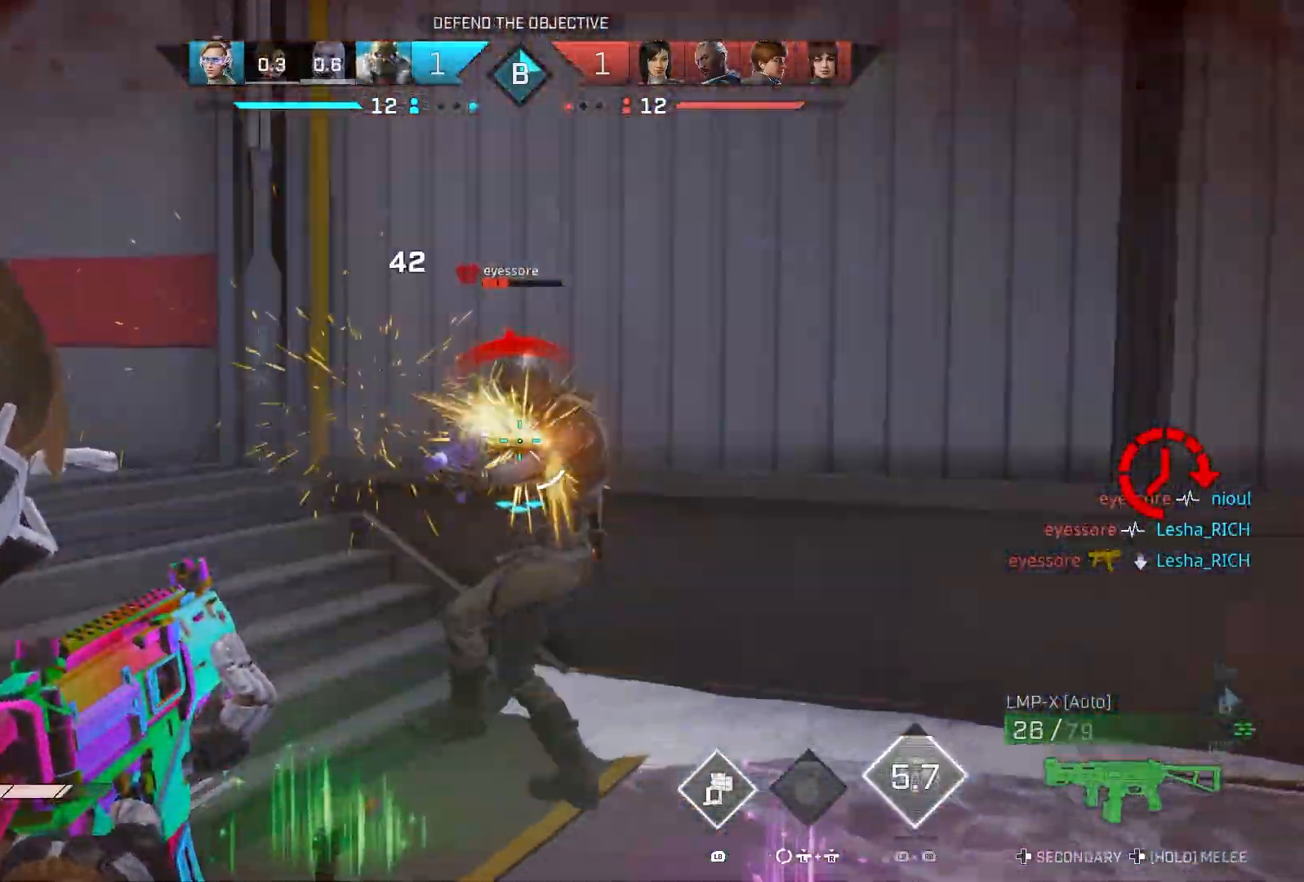
Gameplay with a controller (PlayStation layout); each line is a JSON object with the inputs held at the frame after it. "events" lists button and stick changes between this image and that frame as [ms after this image, input, new state], when the widget could be followed in between.
{"buttons": ["L2", "R2"], "left_stick": "right", "right_stick": "down-left", "events": [[117, "right_stick", "right"], [233, "left_stick", "right"], [433, "right_stick", "down"], [500, "right_stick", "down-left"]]}
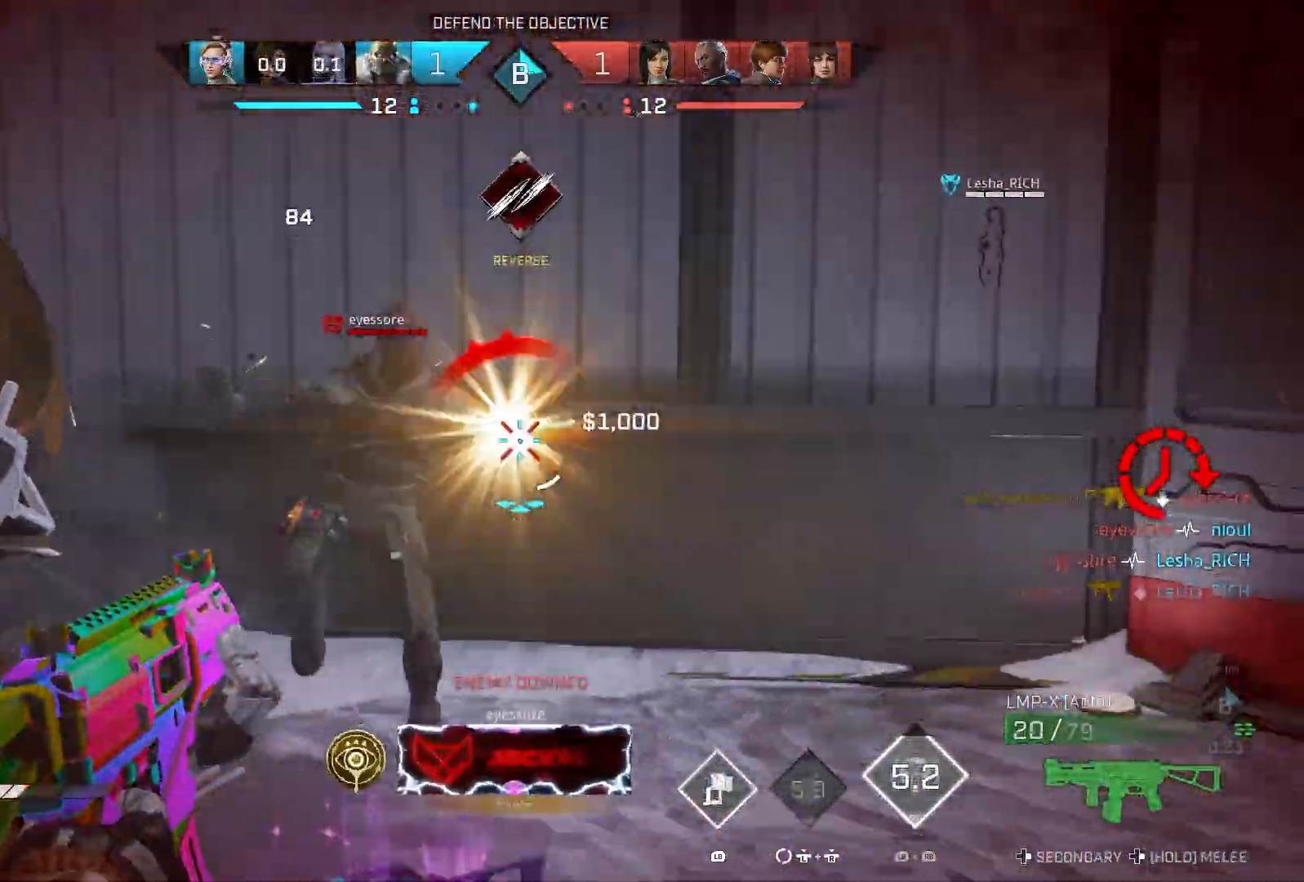
{"buttons": ["L2", "R2"], "left_stick": "left", "right_stick": "center", "events": [[33, "left_stick", "down-left"], [217, "left_stick", "left"], [267, "right_stick", "down-right"], [383, "right_stick", "center"]]}
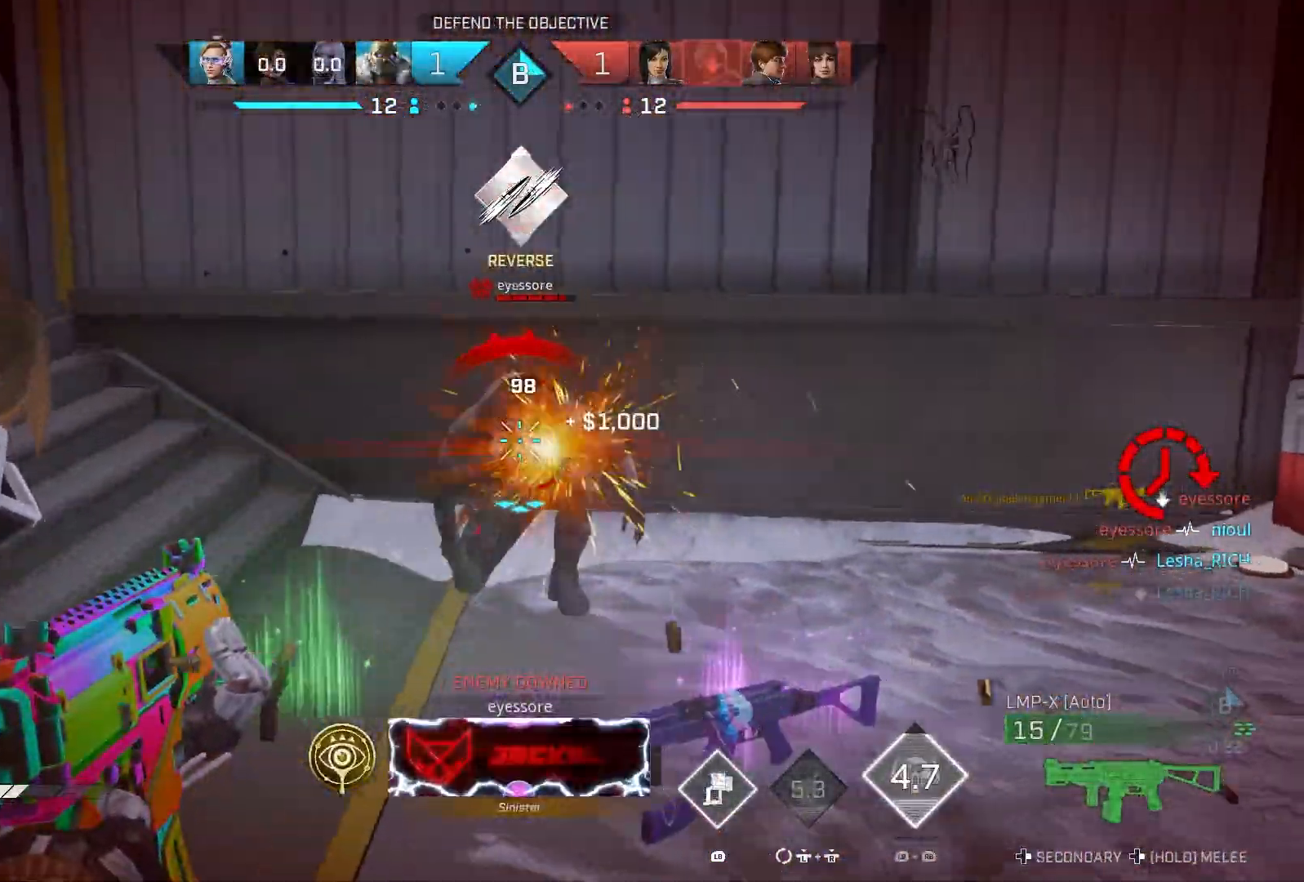
{"buttons": [], "left_stick": "left", "right_stick": "center", "events": [[50, "left_stick", "center"], [83, "right_stick", "right"], [117, "left_stick", "up-right"], [200, "left_stick", "up"], [333, "right_stick", "center"], [383, "L2", "up"], [433, "left_stick", "left"], [450, "R2", "up"]]}
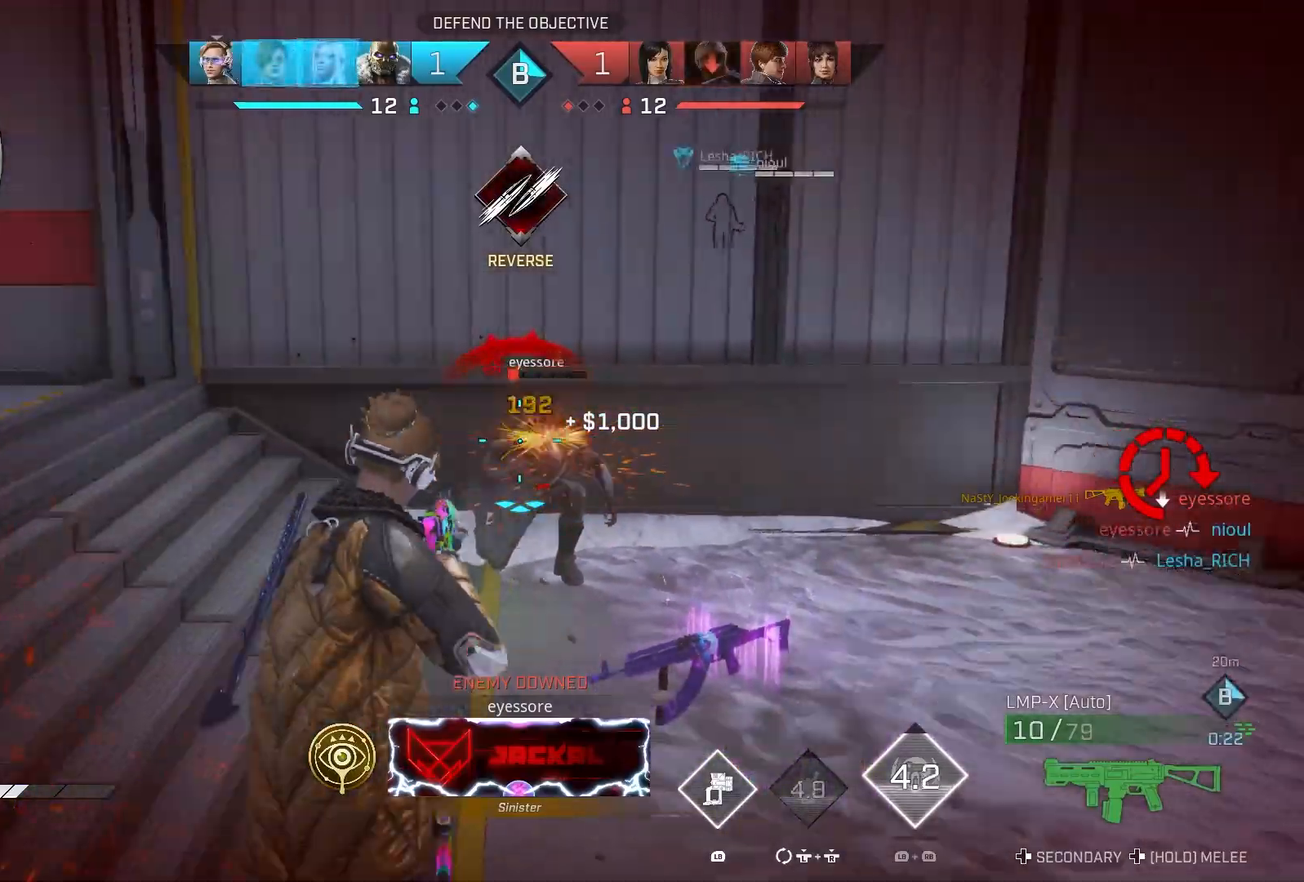
{"buttons": [], "left_stick": "up", "right_stick": "down-left", "events": [[33, "DPAD_RIGHT", "down"], [33, "left_stick", "down-left"], [133, "DPAD_RIGHT", "up"], [150, "right_stick", "down-right"], [250, "left_stick", "up"], [383, "right_stick", "down-left"]]}
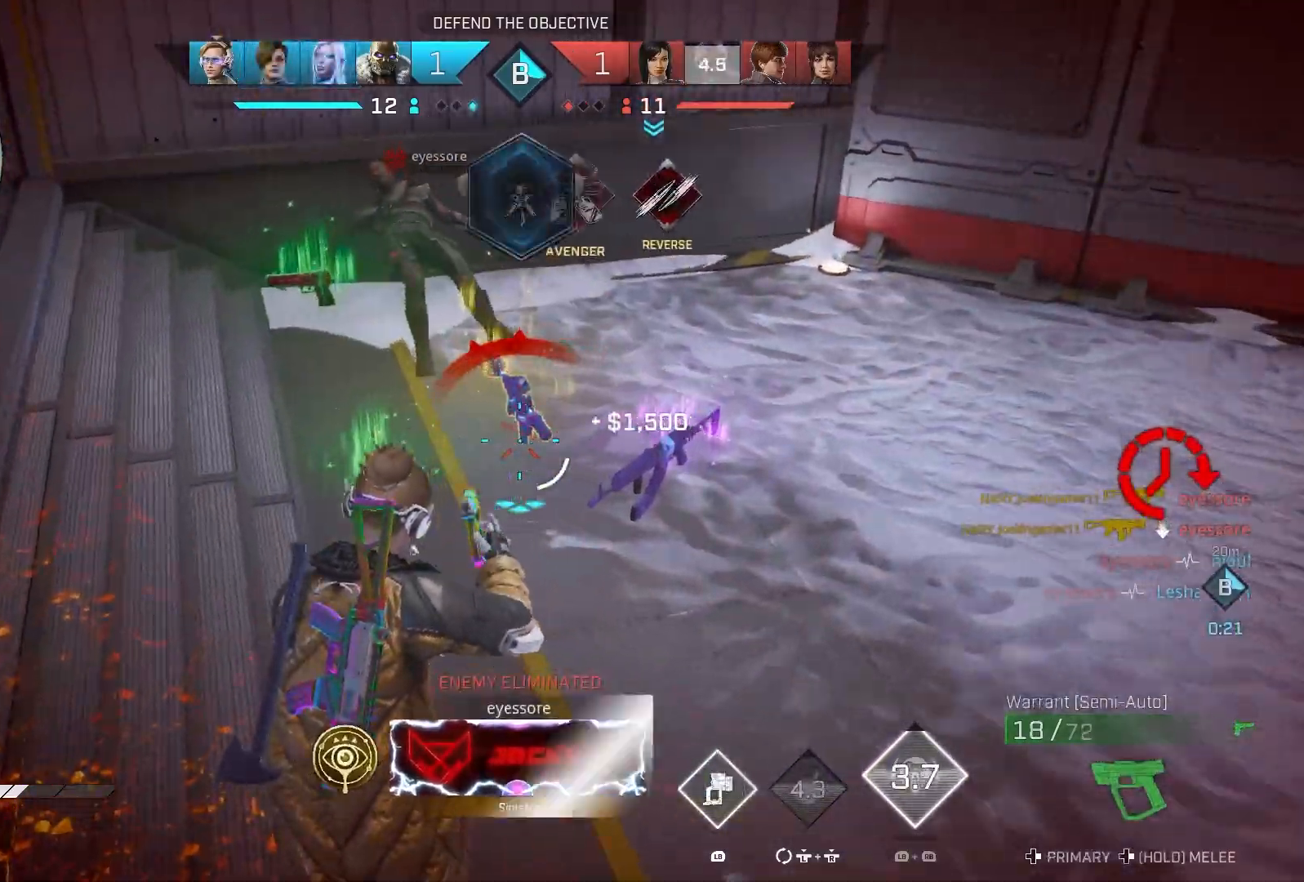
{"buttons": [], "left_stick": "down-right", "right_stick": "center", "events": [[83, "right_stick", "center"], [150, "TRIANGLE", "down"], [317, "left_stick", "down-right"], [383, "TRIANGLE", "up"]]}
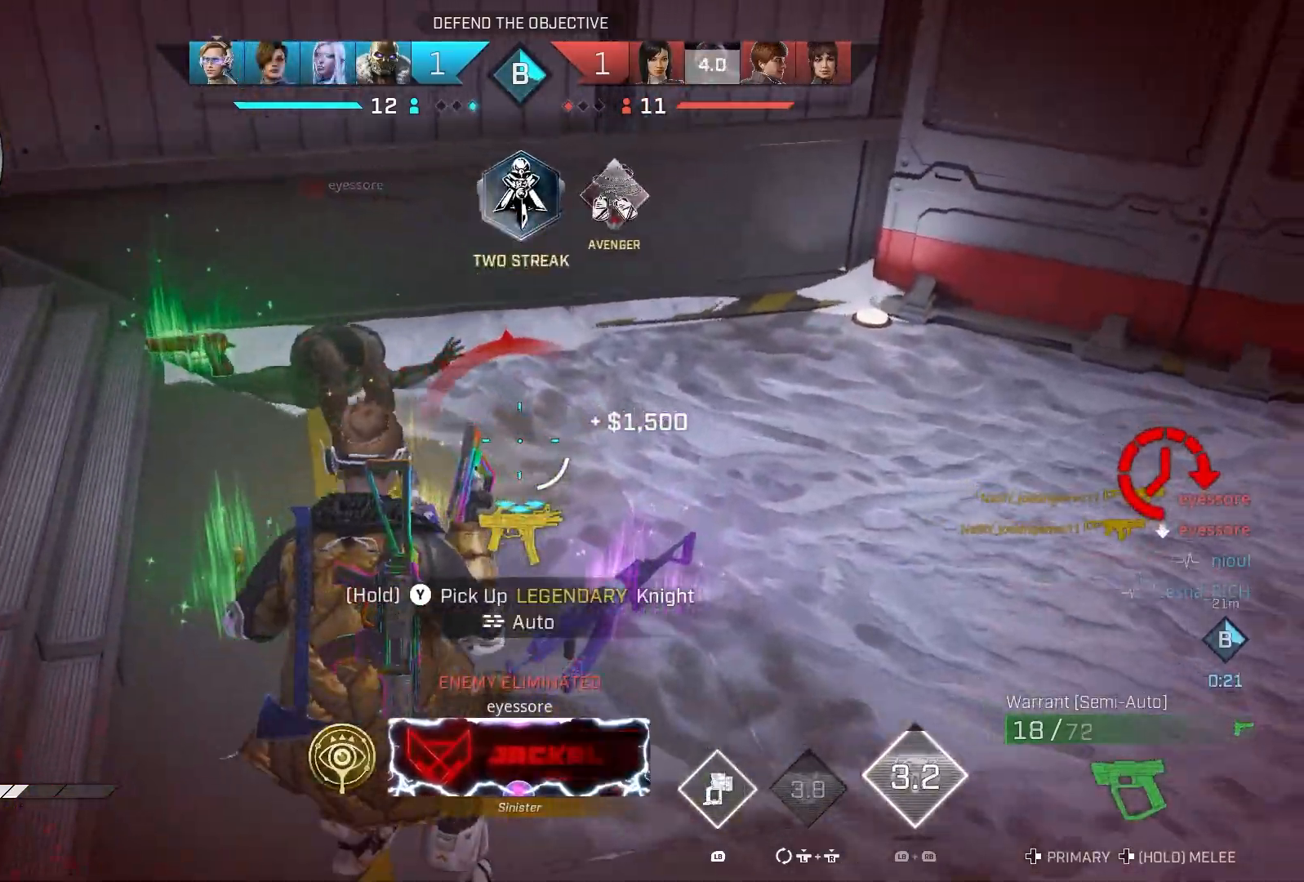
{"buttons": [], "left_stick": "up", "right_stick": "up-right", "events": [[17, "R1", "down"], [50, "right_stick", "right"], [83, "R1", "up"], [183, "R1", "down"], [267, "R1", "up"], [383, "DPAD_RIGHT", "down"], [383, "left_stick", "up"], [450, "DPAD_RIGHT", "up"], [483, "right_stick", "up-right"]]}
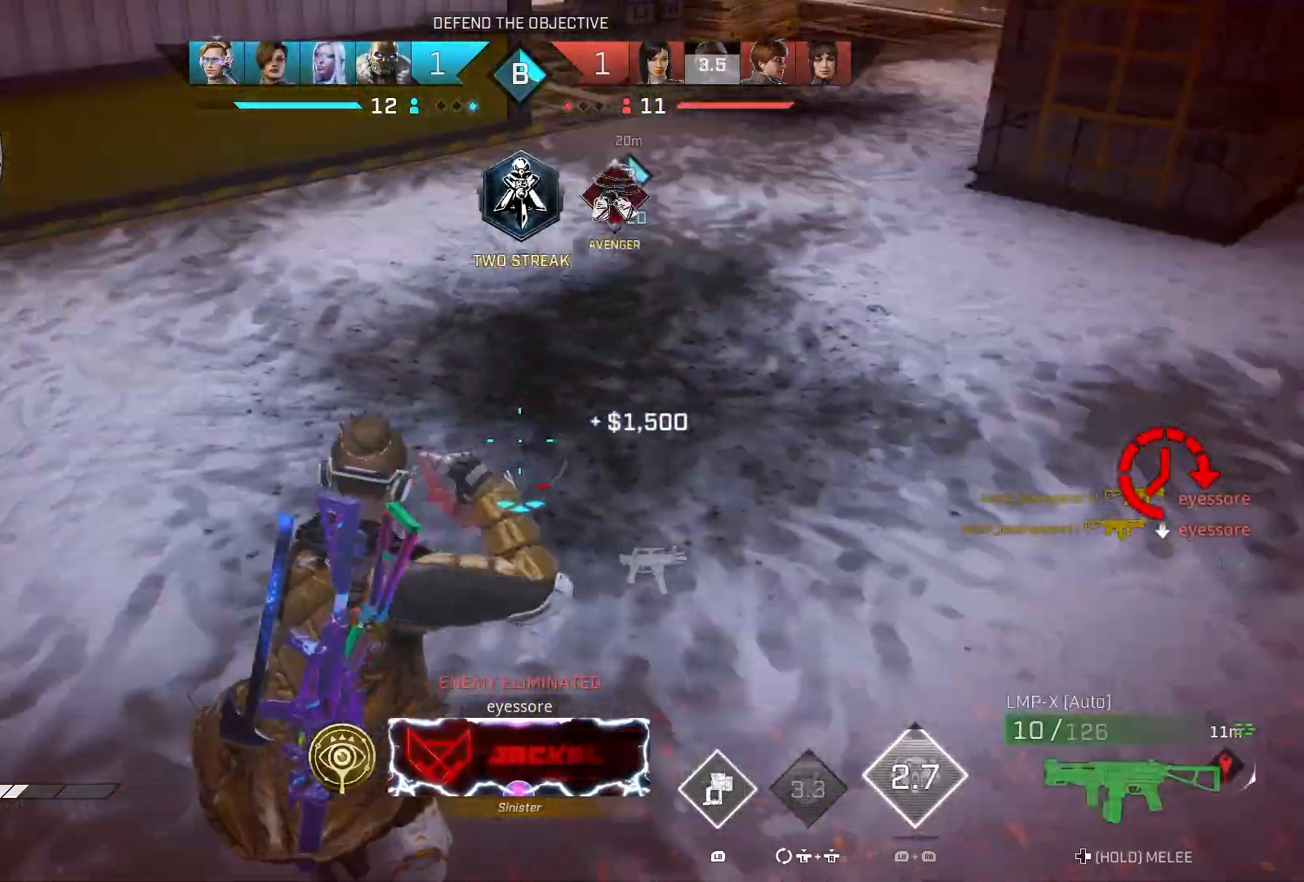
{"buttons": [], "left_stick": "up", "right_stick": "center", "events": [[167, "R1", "down"], [267, "R1", "up"], [300, "right_stick", "center"], [417, "TRIANGLE", "down"], [467, "TRIANGLE", "up"]]}
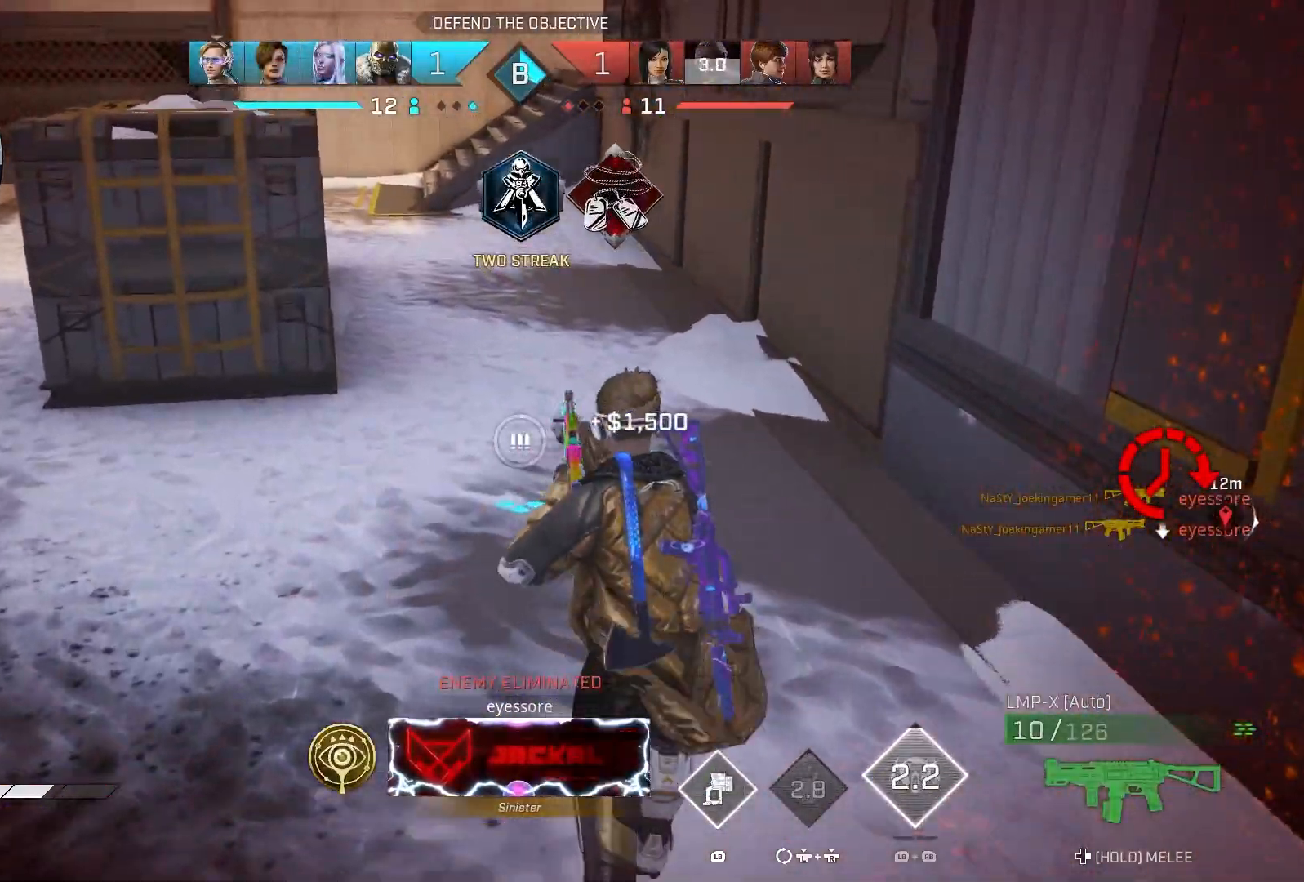
{"buttons": [], "left_stick": "up", "right_stick": "up-right", "events": [[217, "right_stick", "up-left"], [383, "R1", "down"], [383, "right_stick", "up-right"], [450, "R1", "up"]]}
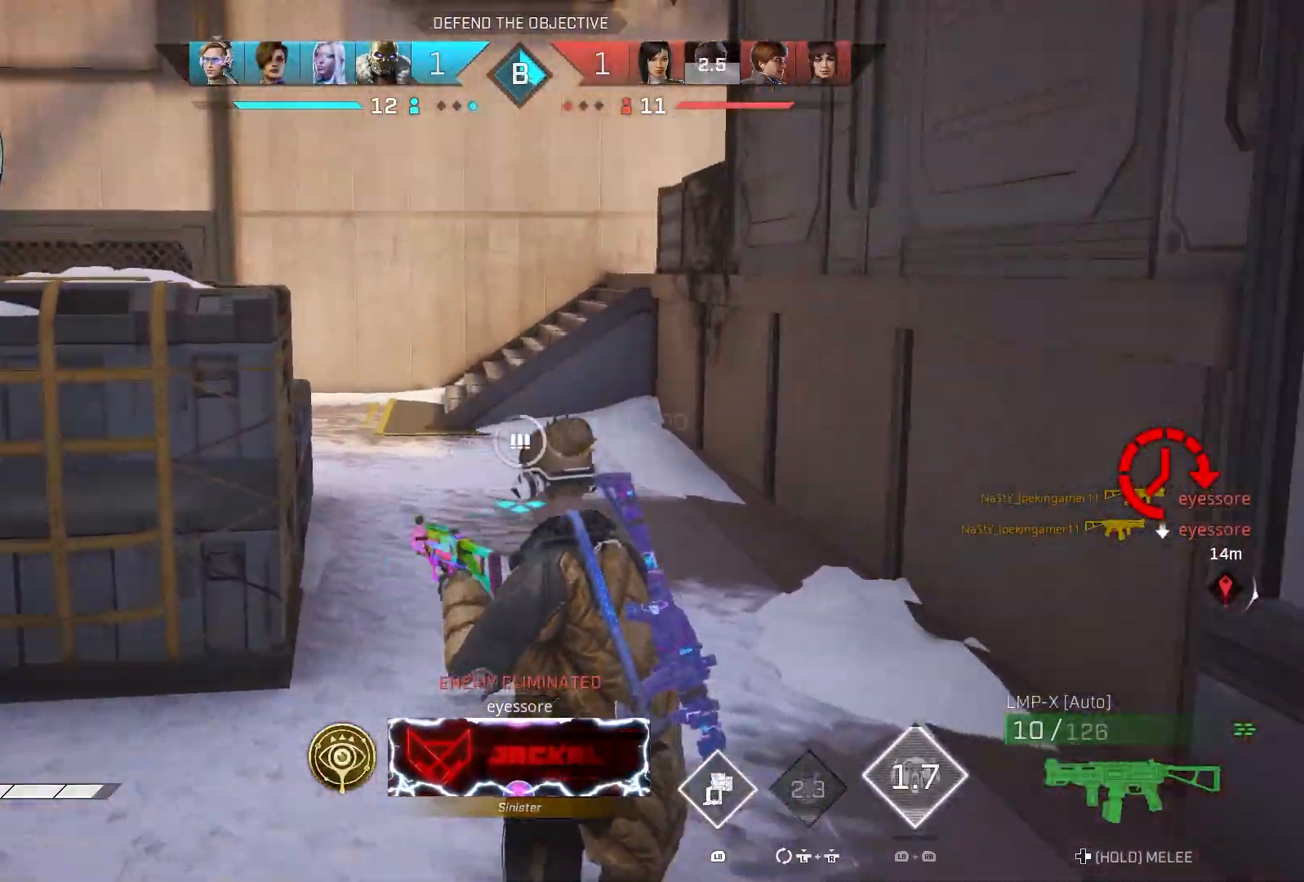
{"buttons": [], "left_stick": "up", "right_stick": "center", "events": [[400, "right_stick", "center"]]}
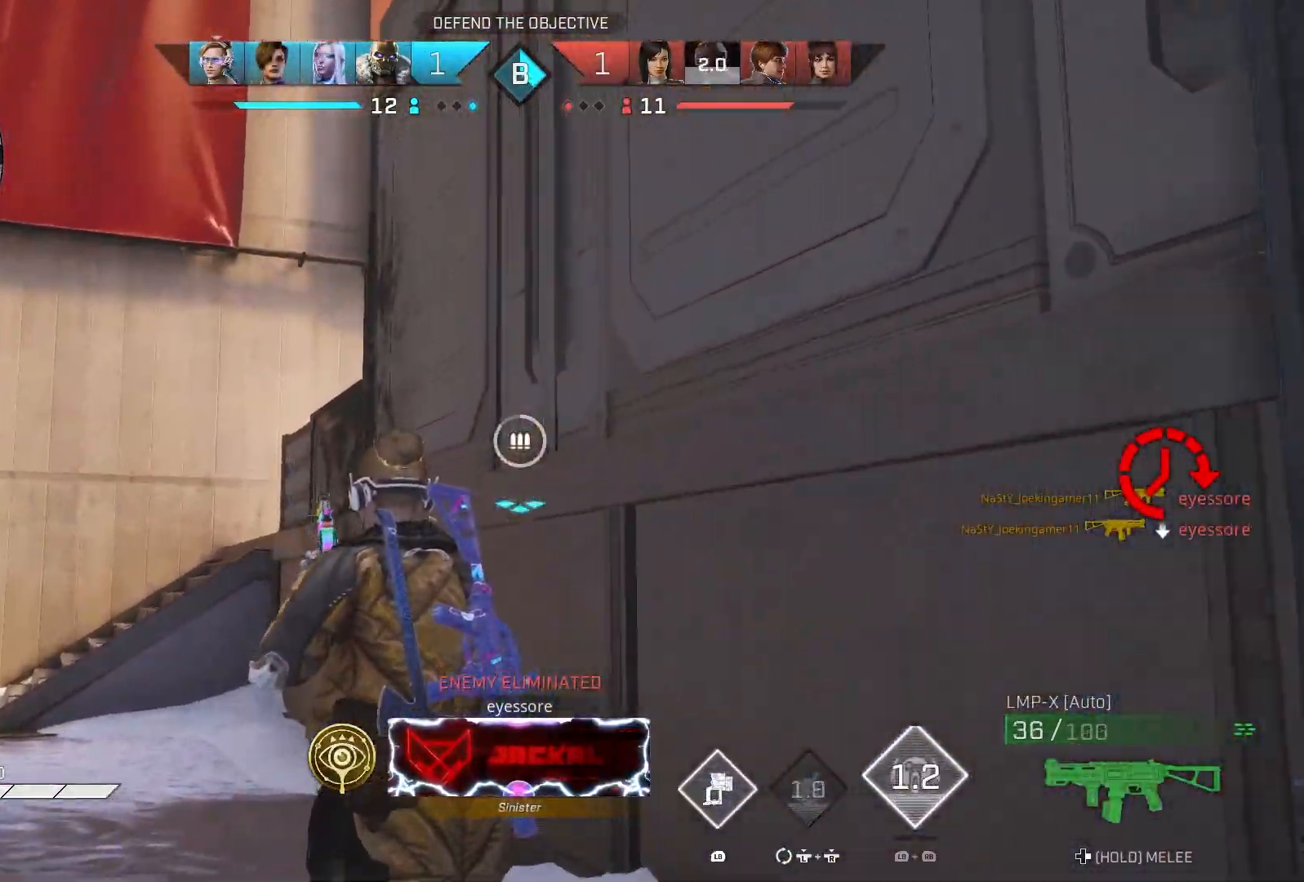
{"buttons": [], "left_stick": "up", "right_stick": "center", "events": [[250, "CROSS", "down"], [317, "CROSS", "up"]]}
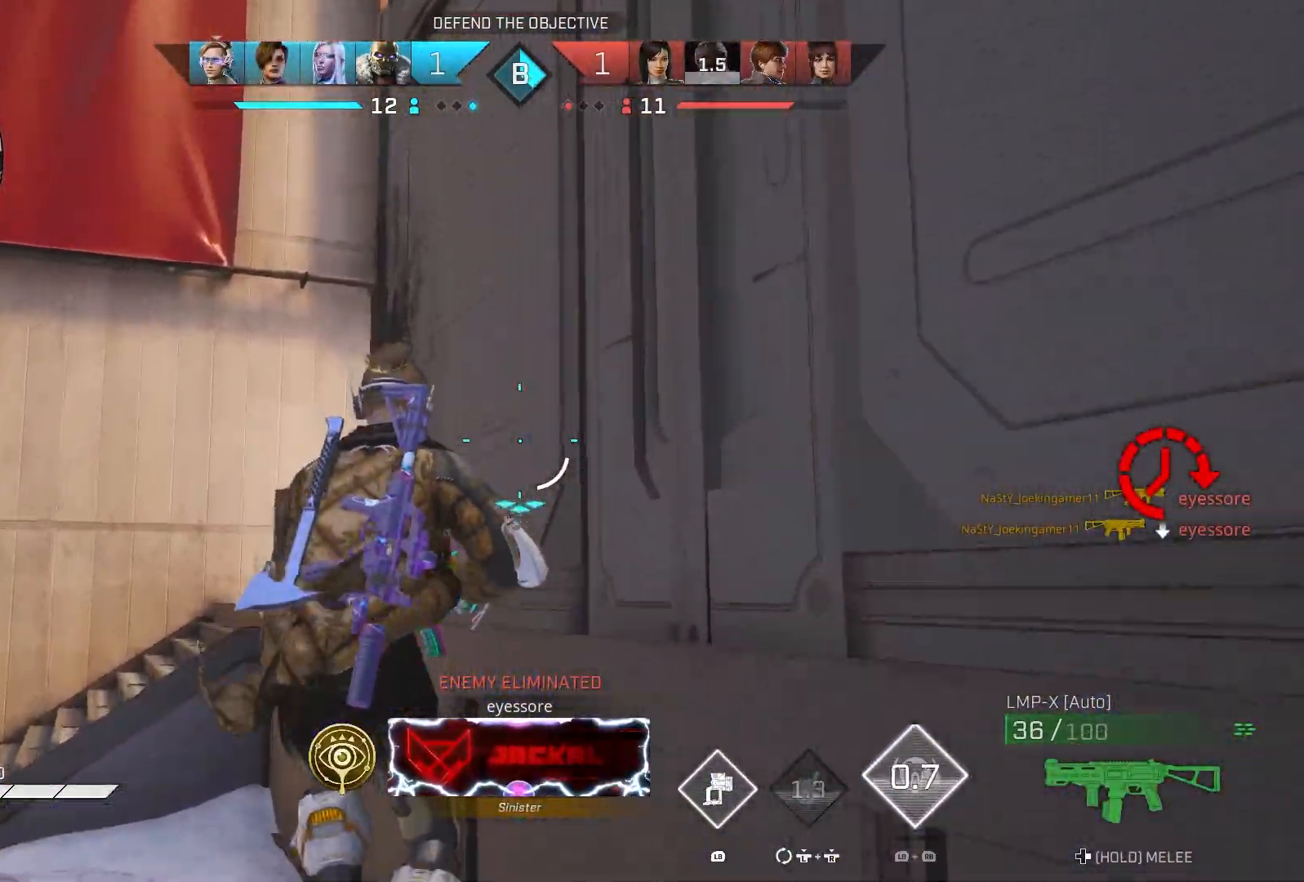
{"buttons": [], "left_stick": "up-left", "right_stick": "up-right", "events": [[33, "right_stick", "up-left"], [167, "L1", "down"], [200, "right_stick", "up"], [217, "L1", "up"], [433, "left_stick", "up-left"], [433, "right_stick", "up-right"]]}
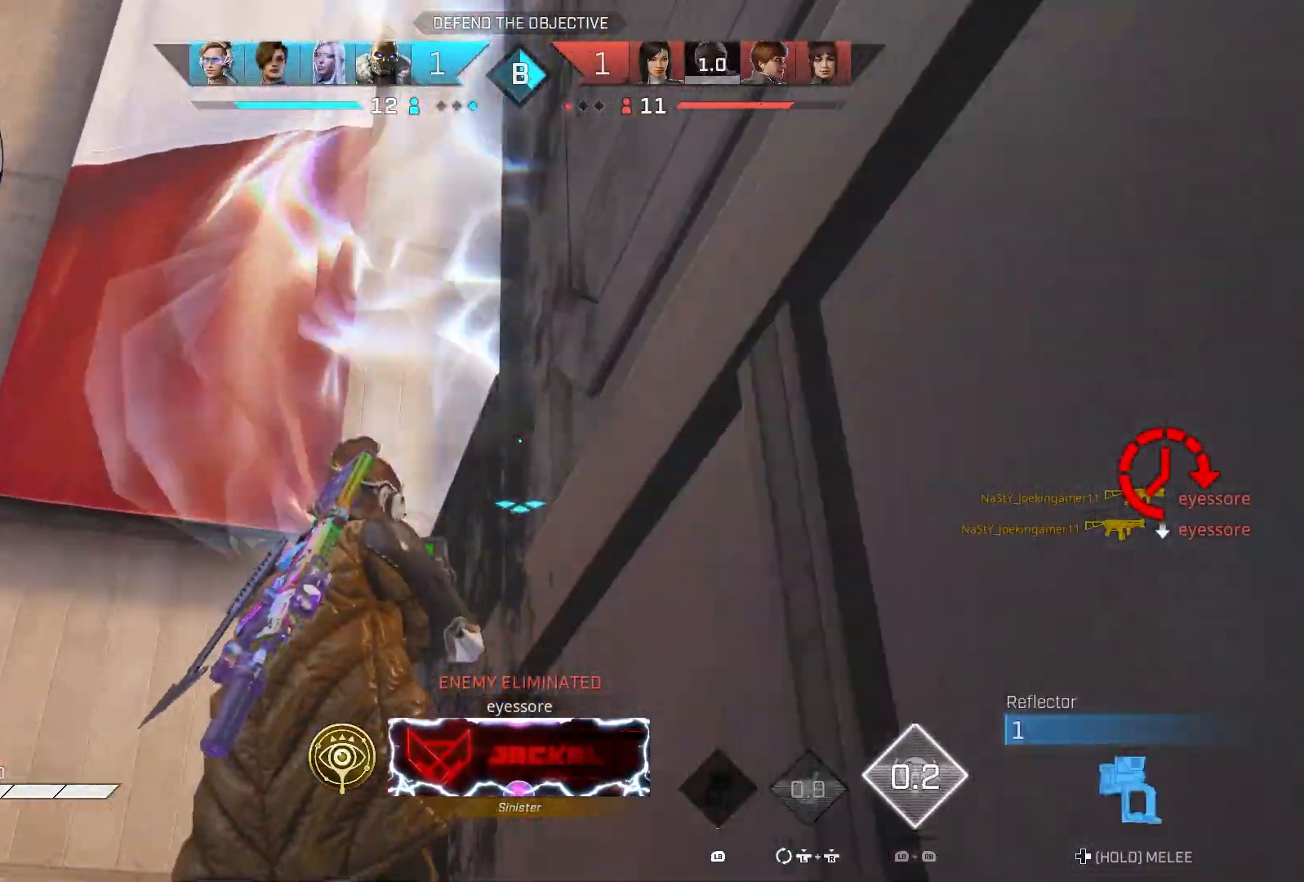
{"buttons": [], "left_stick": "down-left", "right_stick": "down", "events": [[33, "R1", "down"], [50, "right_stick", "right"], [100, "R1", "up"], [267, "left_stick", "down-left"], [267, "right_stick", "down-right"], [367, "right_stick", "down"]]}
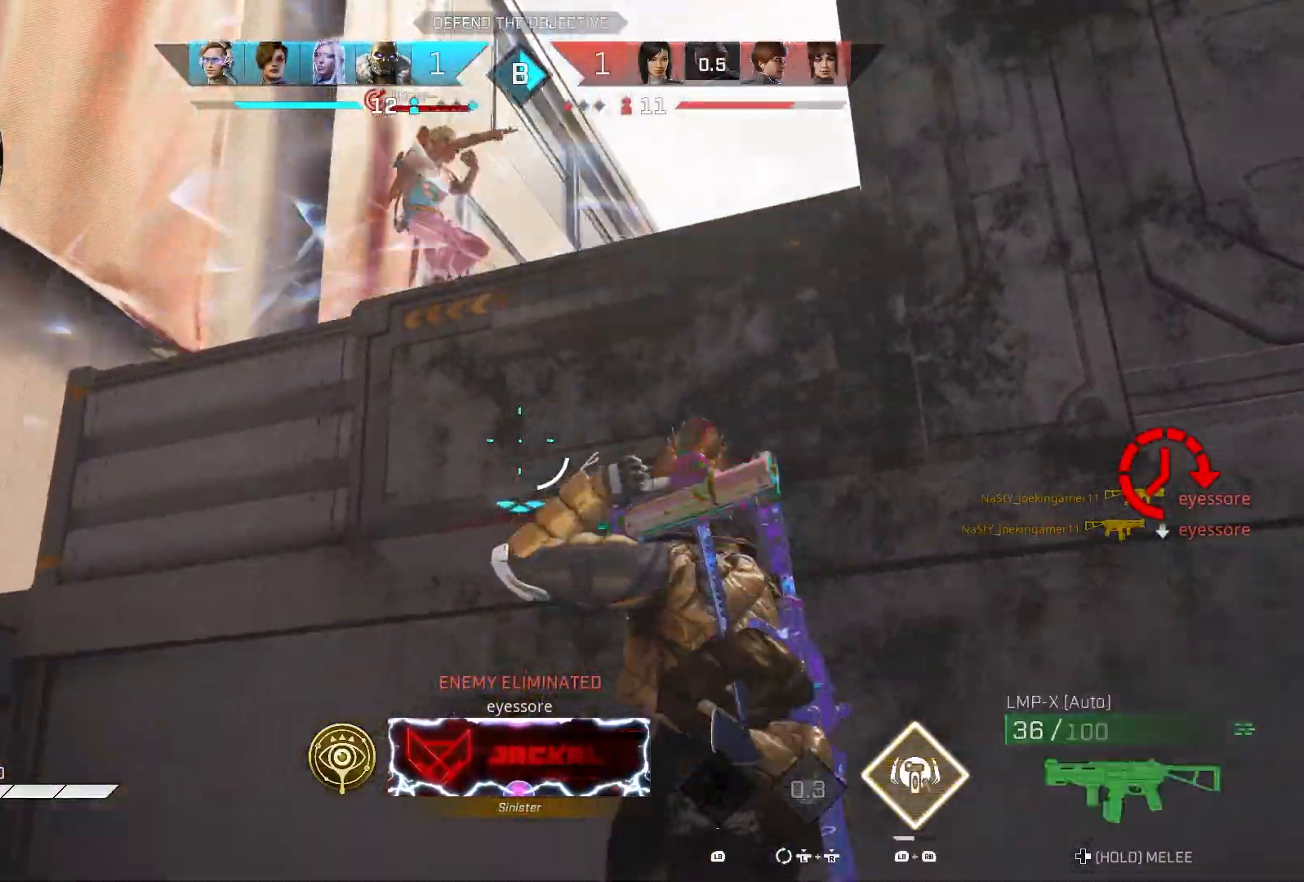
{"buttons": ["L2", "R2"], "left_stick": "down-left", "right_stick": "down-left", "events": [[33, "right_stick", "center"], [267, "right_stick", "up-left"], [317, "L2", "down"], [333, "right_stick", "left"], [400, "R2", "down"], [433, "right_stick", "down-left"]]}
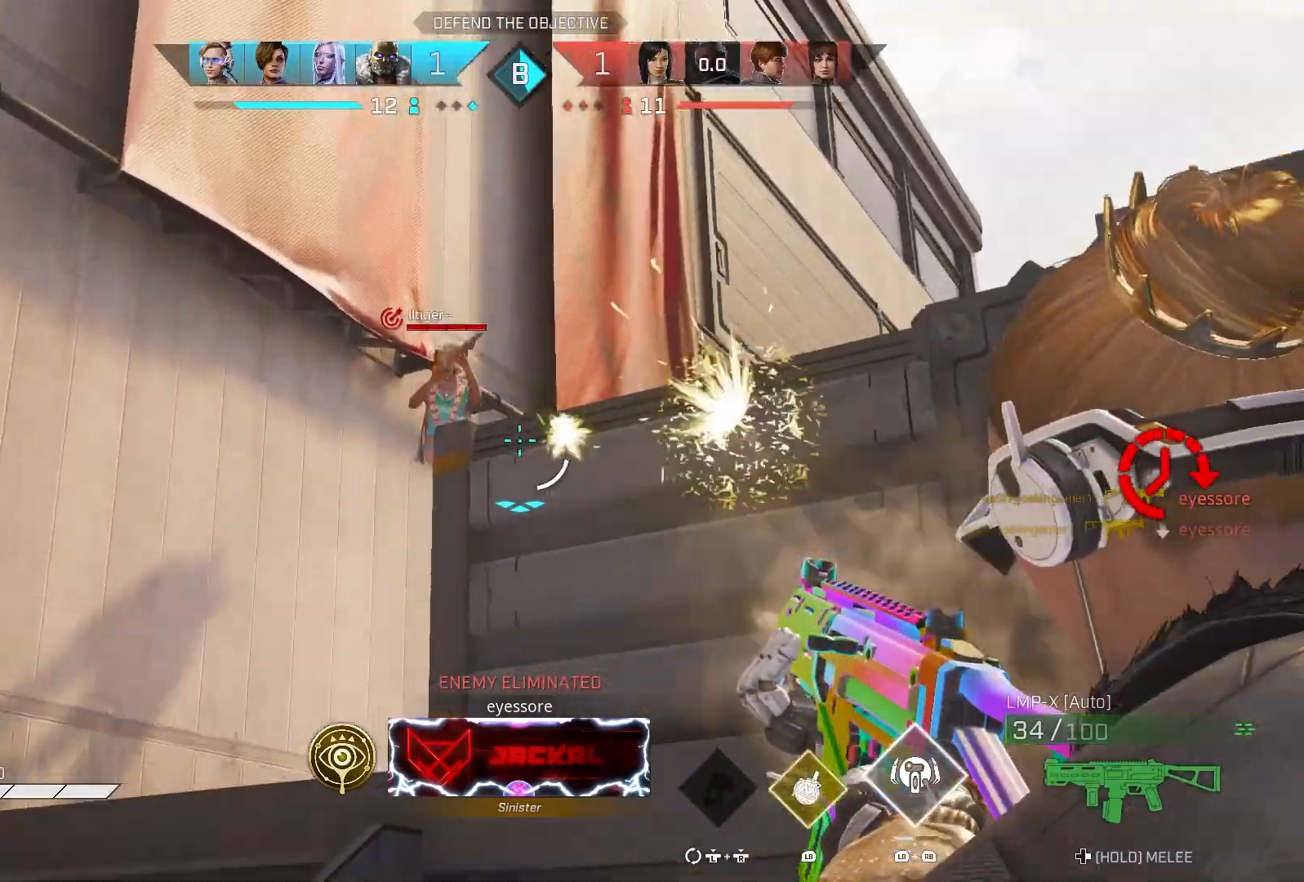
{"buttons": ["L2", "R2"], "left_stick": "left", "right_stick": "down", "events": [[200, "right_stick", "down"], [317, "right_stick", "down-right"], [400, "left_stick", "left"], [483, "right_stick", "down"]]}
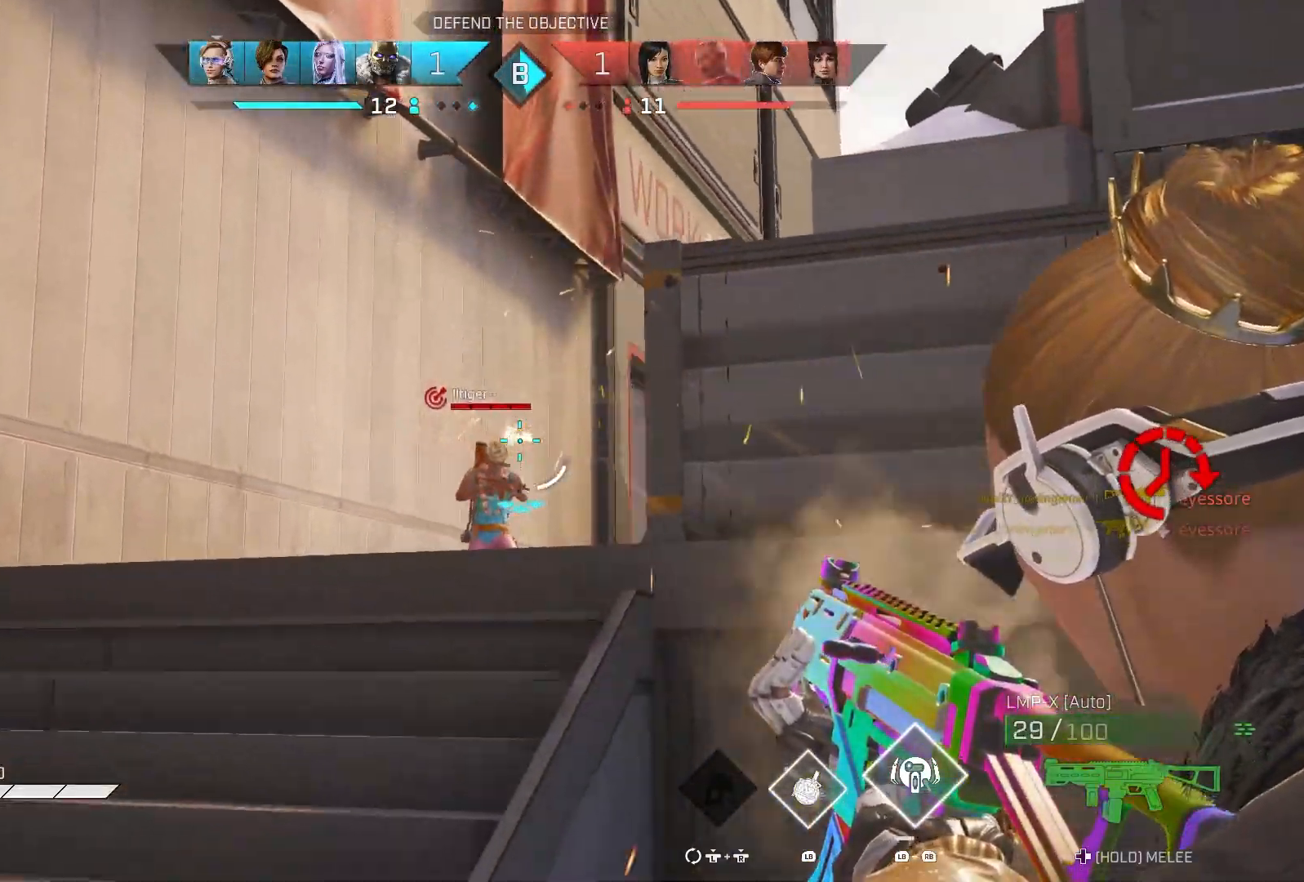
{"buttons": ["L2", "R2"], "left_stick": "up-left", "right_stick": "center", "events": [[217, "right_stick", "right"], [233, "left_stick", "up-left"], [383, "right_stick", "up-right"], [483, "right_stick", "center"]]}
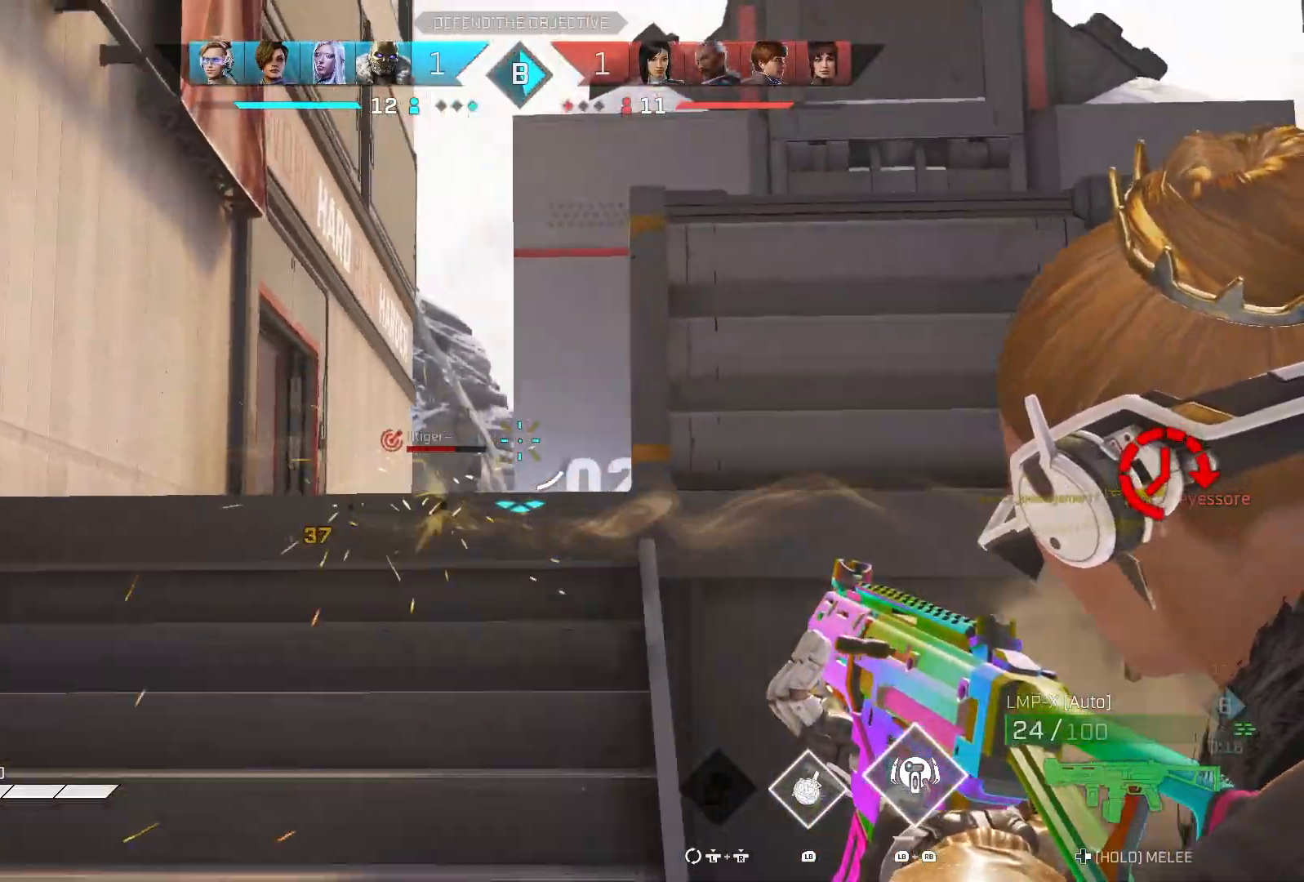
{"buttons": ["L2", "R2"], "left_stick": "up-left", "right_stick": "down-left", "events": [[300, "right_stick", "right"], [433, "right_stick", "down"], [500, "right_stick", "down-left"]]}
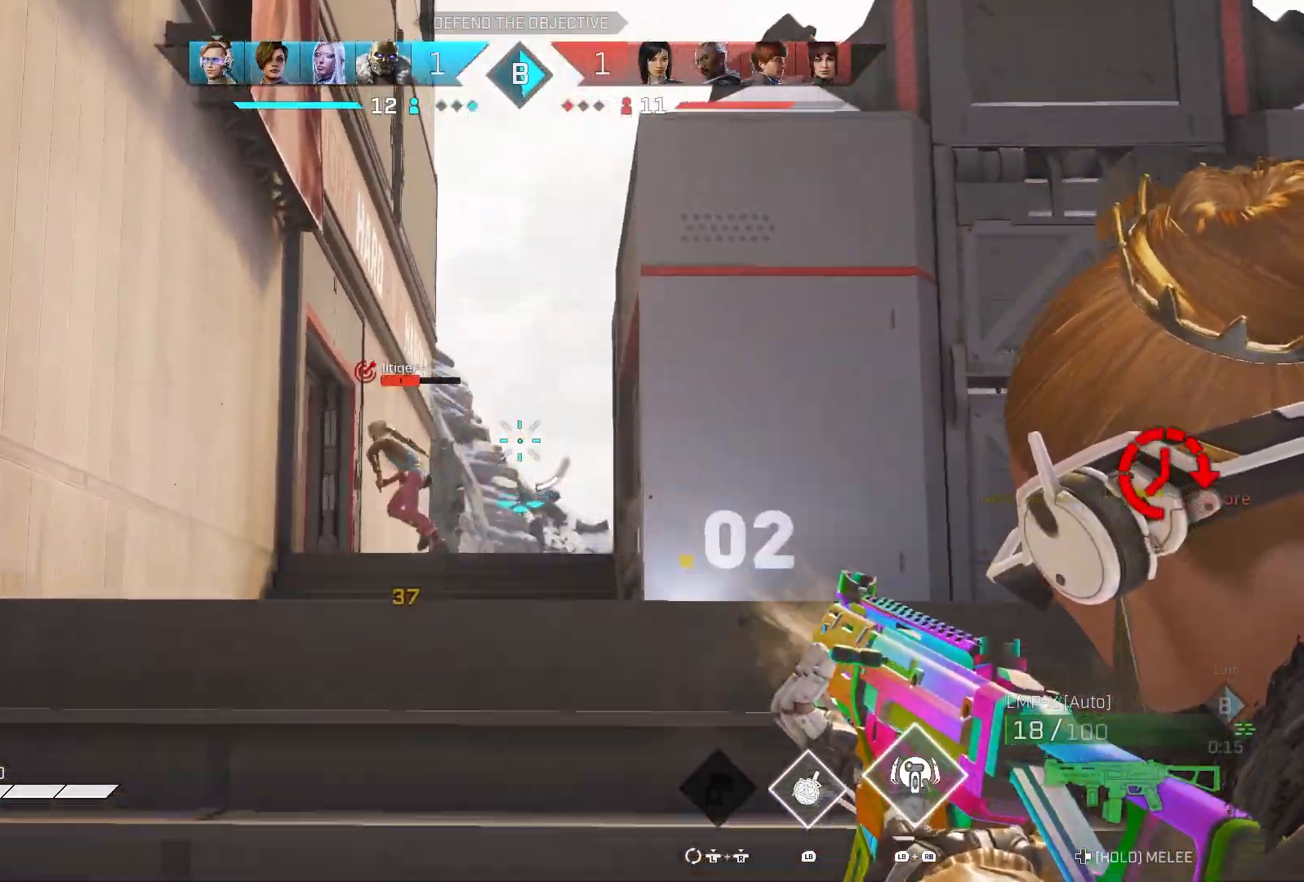
{"buttons": ["L2", "R2"], "left_stick": "right", "right_stick": "down-left", "events": [[100, "left_stick", "up"], [233, "left_stick", "up-right"], [333, "left_stick", "right"]]}
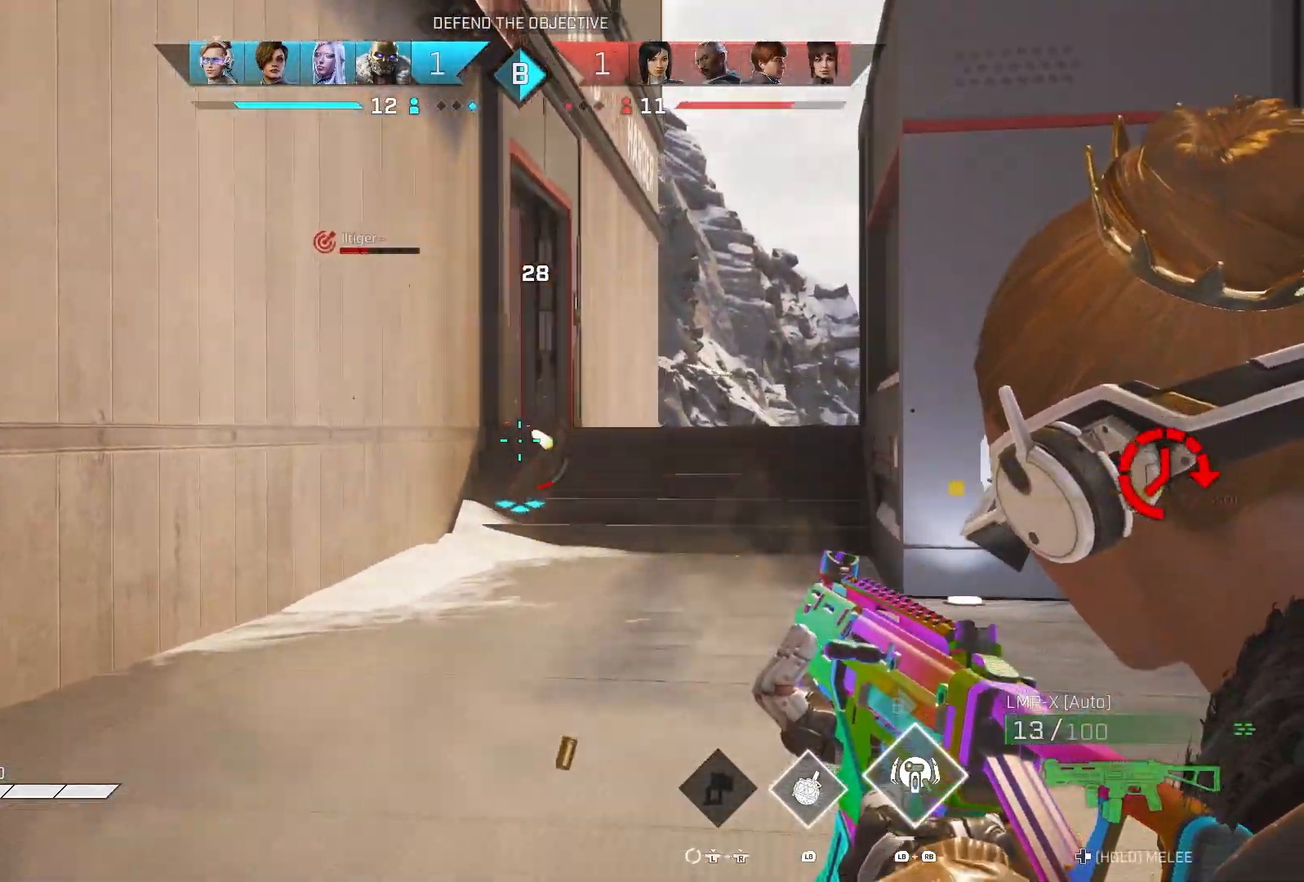
{"buttons": ["L1"], "left_stick": "up", "right_stick": "center", "events": [[83, "L2", "up"], [83, "right_stick", "center"], [183, "R2", "up"], [183, "left_stick", "up"], [217, "L1", "down"]]}
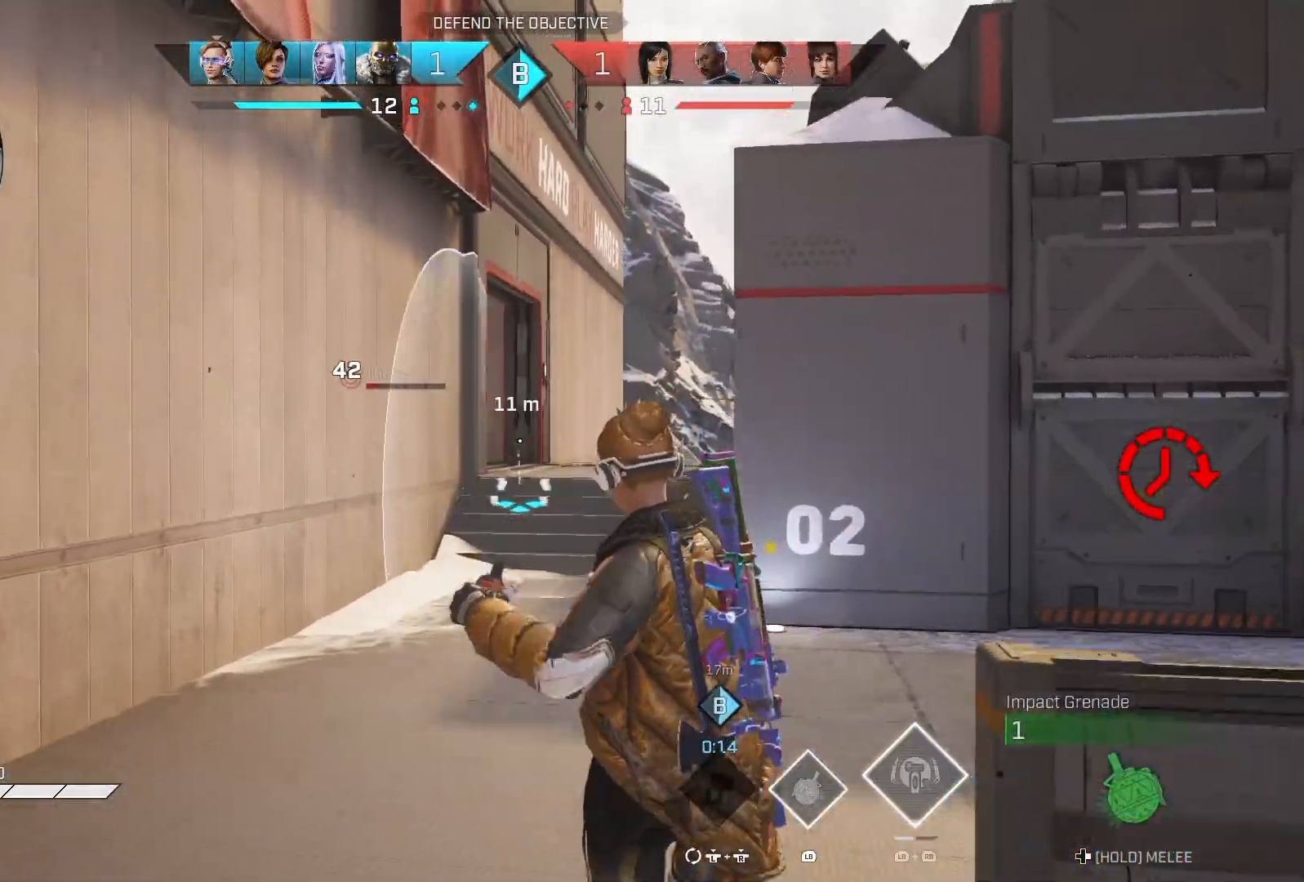
{"buttons": [], "left_stick": "down-right", "right_stick": "down-left", "events": [[67, "L1", "up"], [83, "left_stick", "down-right"], [283, "right_stick", "down-left"]]}
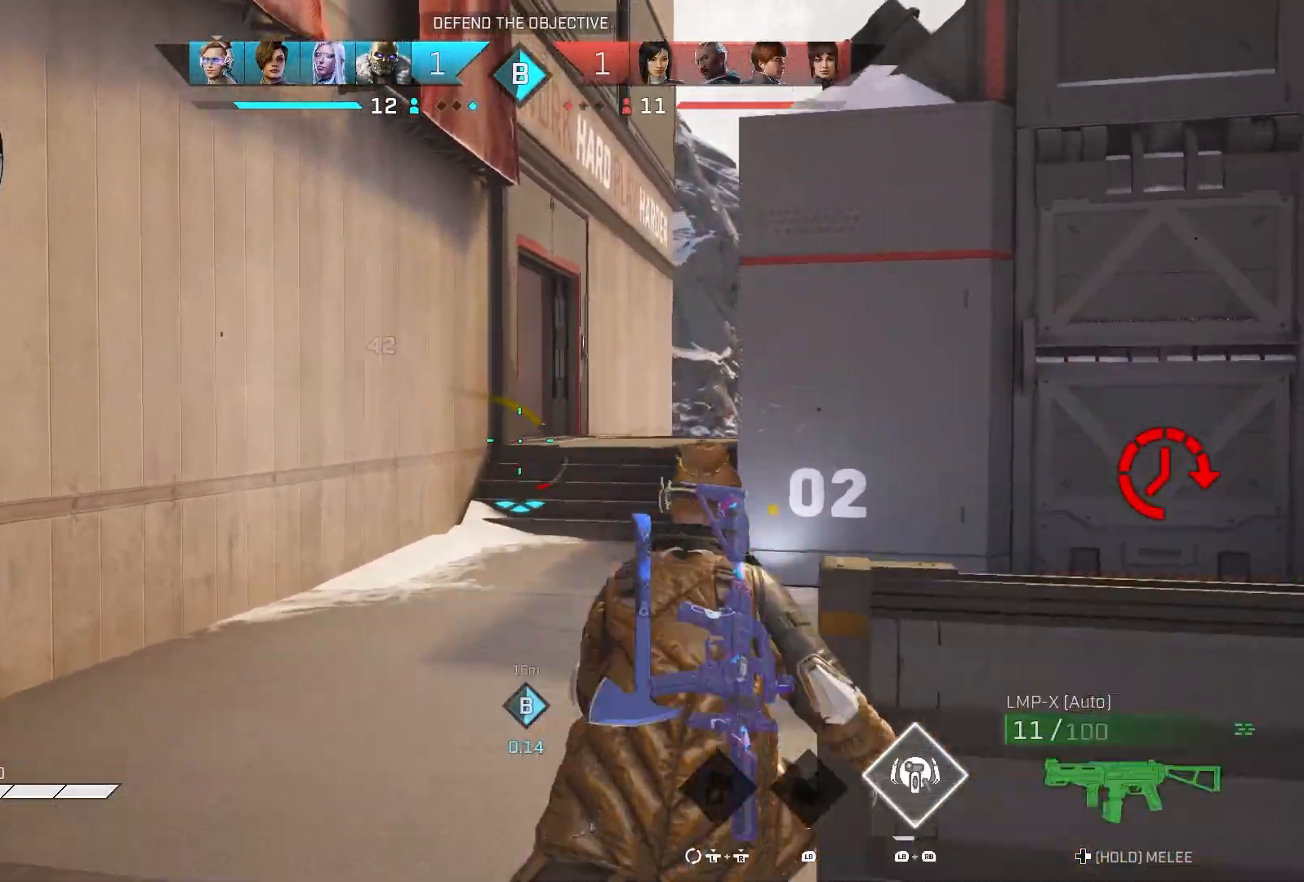
{"buttons": [], "left_stick": "down-right", "right_stick": "center", "events": [[17, "R3", "down"], [17, "right_stick", "center"], [150, "R3", "up"], [317, "R1", "down"], [383, "R1", "up"]]}
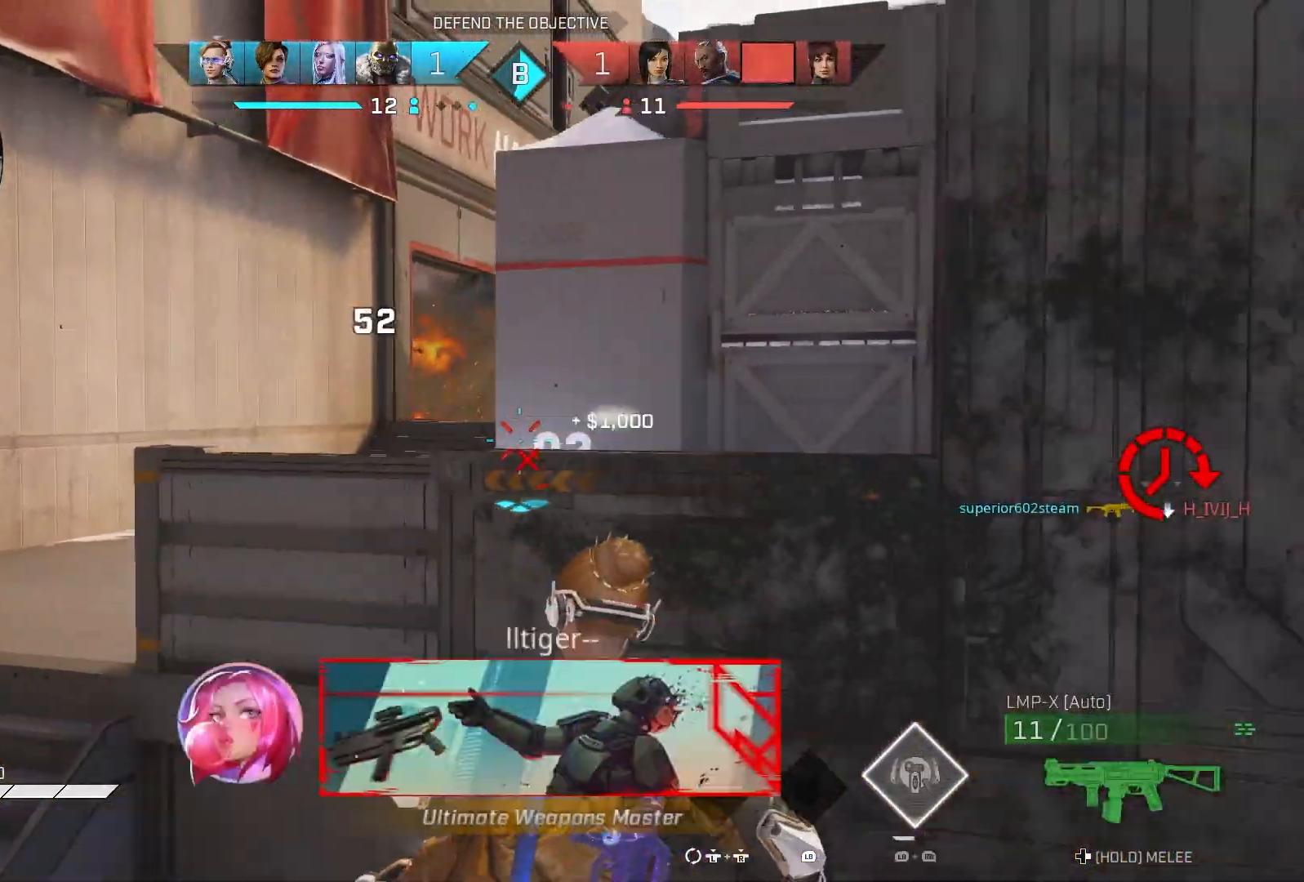
{"buttons": [], "left_stick": "up-left", "right_stick": "center", "events": [[33, "left_stick", "up-right"], [83, "left_stick", "up"], [100, "TRIANGLE", "down"], [167, "TRIANGLE", "up"], [233, "TRIANGLE", "down"], [233, "left_stick", "up-left"], [300, "TRIANGLE", "up"], [367, "TRIANGLE", "down"], [400, "TRIANGLE", "up"]]}
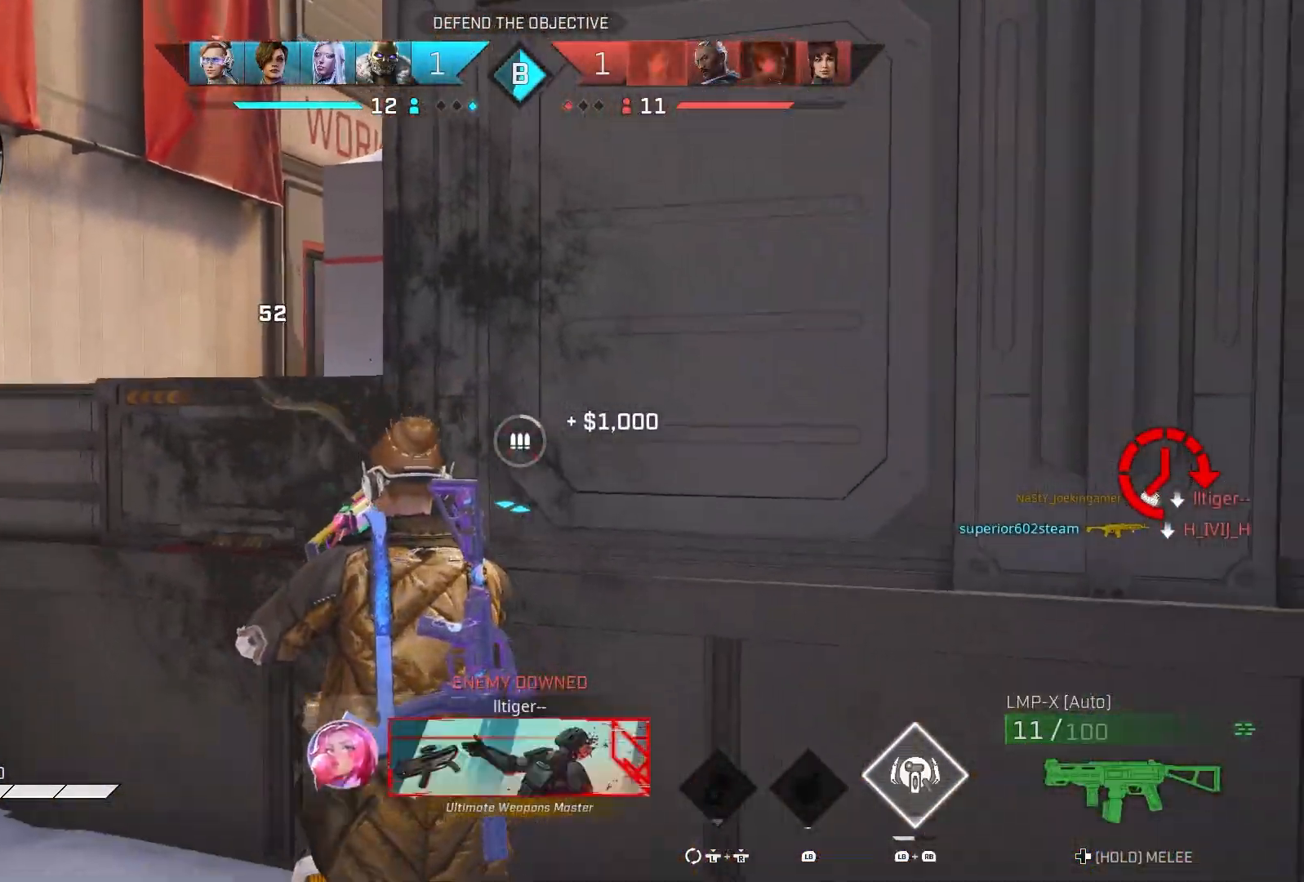
{"buttons": [], "left_stick": "up", "right_stick": "down-left", "events": [[133, "R1", "down"], [233, "R1", "up"], [267, "right_stick", "left"], [433, "right_stick", "down-left"], [483, "left_stick", "up"]]}
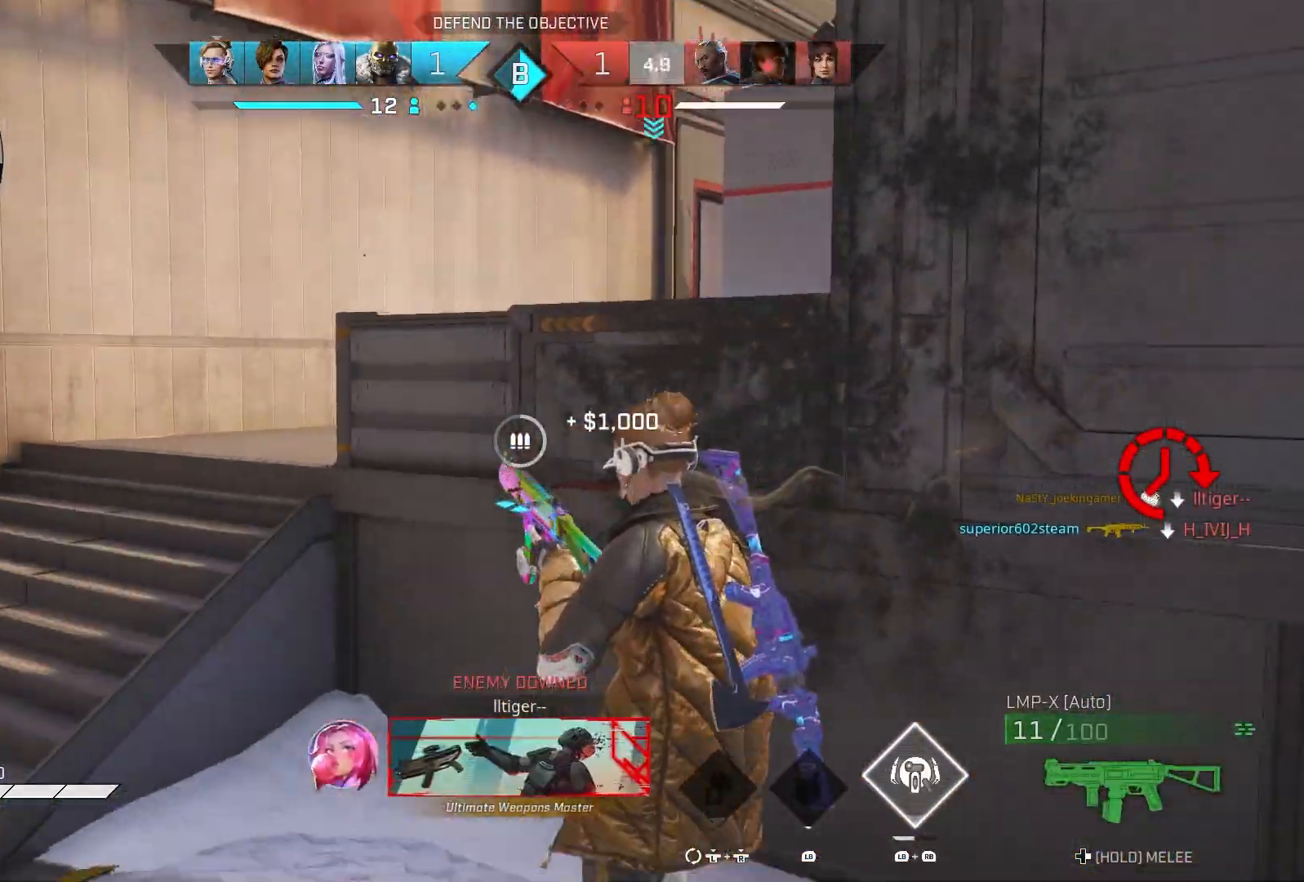
{"buttons": [], "left_stick": "up", "right_stick": "left", "events": [[117, "right_stick", "center"], [250, "right_stick", "left"]]}
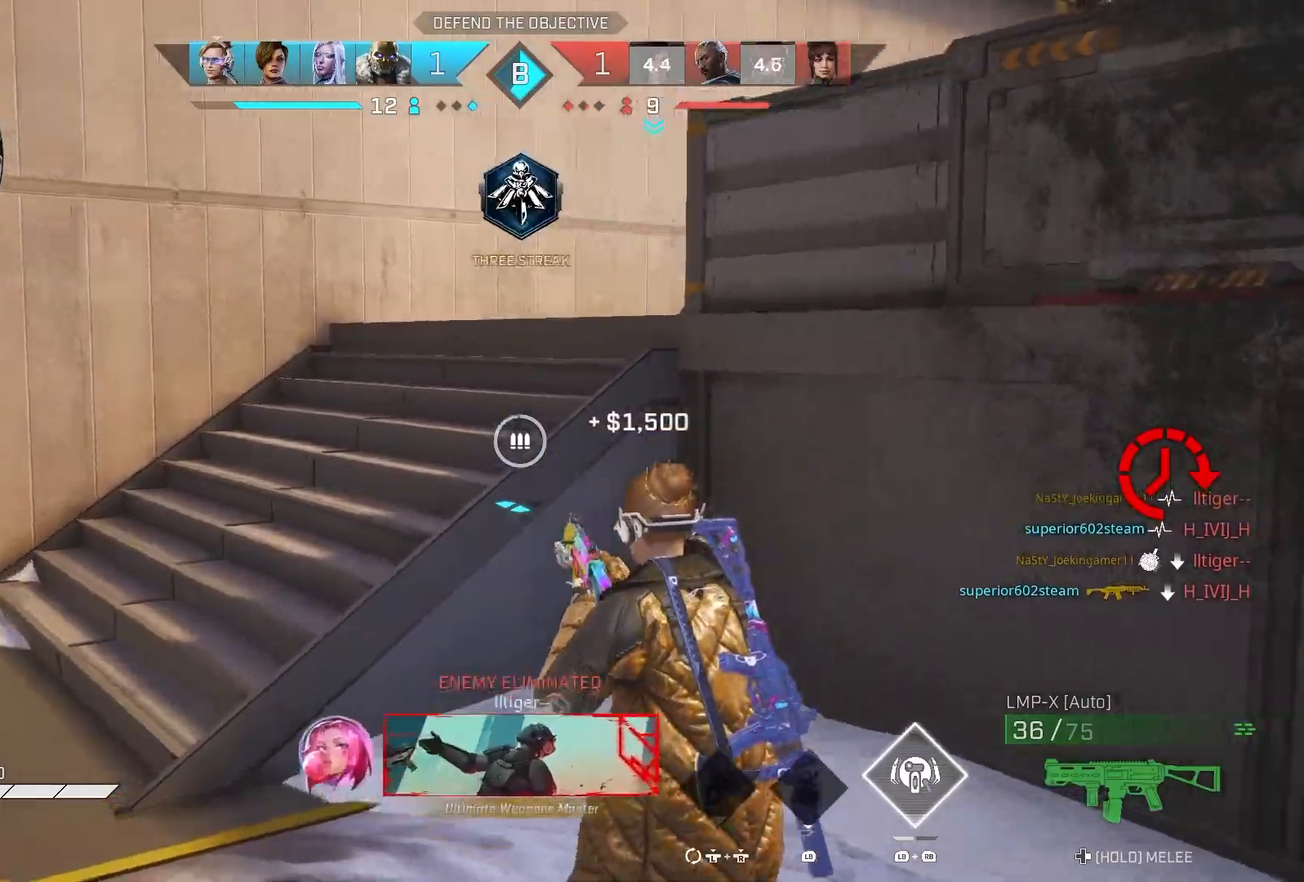
{"buttons": [], "left_stick": "up", "right_stick": "up-right", "events": [[17, "right_stick", "center"], [150, "CROSS", "down"], [217, "CROSS", "up"], [350, "R1", "down"], [350, "right_stick", "up-right"], [417, "L1", "down"], [450, "L1", "up"], [450, "R1", "up"]]}
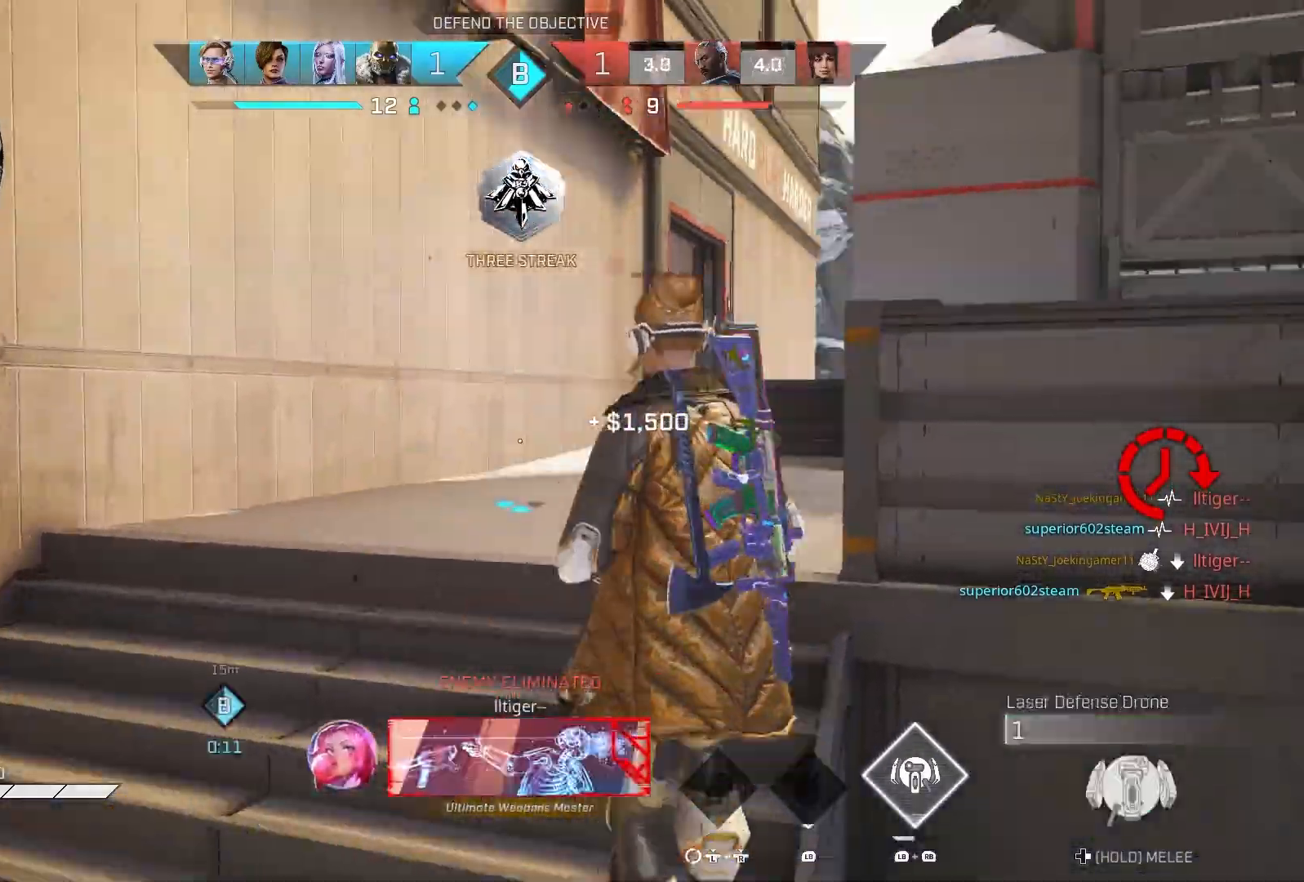
{"buttons": ["R2"], "left_stick": "right", "right_stick": "up", "events": [[433, "right_stick", "up"], [483, "R2", "down"], [483, "left_stick", "right"]]}
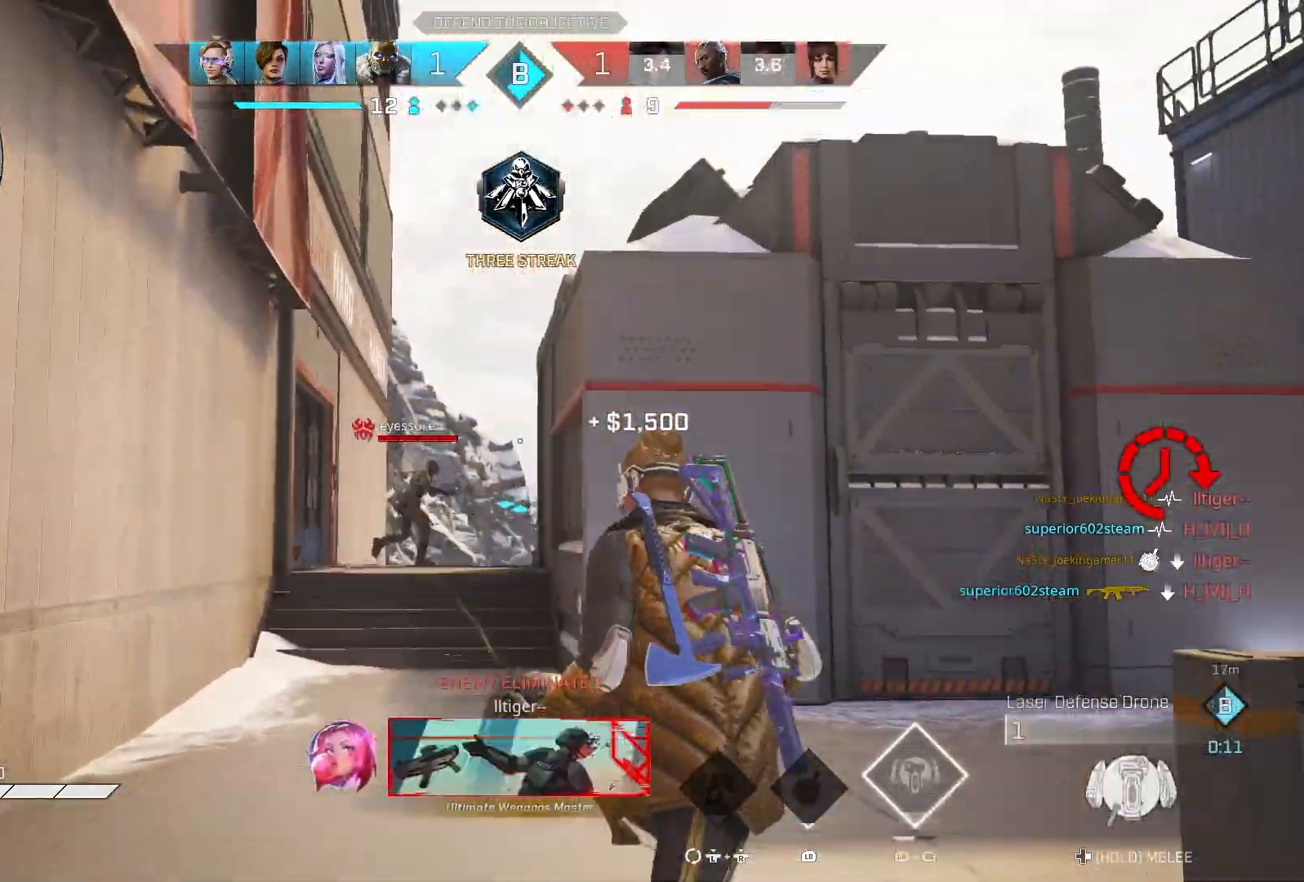
{"buttons": [], "left_stick": "down-right", "right_stick": "left", "events": [[17, "left_stick", "down-right"], [50, "right_stick", "down-left"], [83, "R2", "up"], [200, "right_stick", "down-right"], [383, "right_stick", "up-left"], [433, "right_stick", "left"]]}
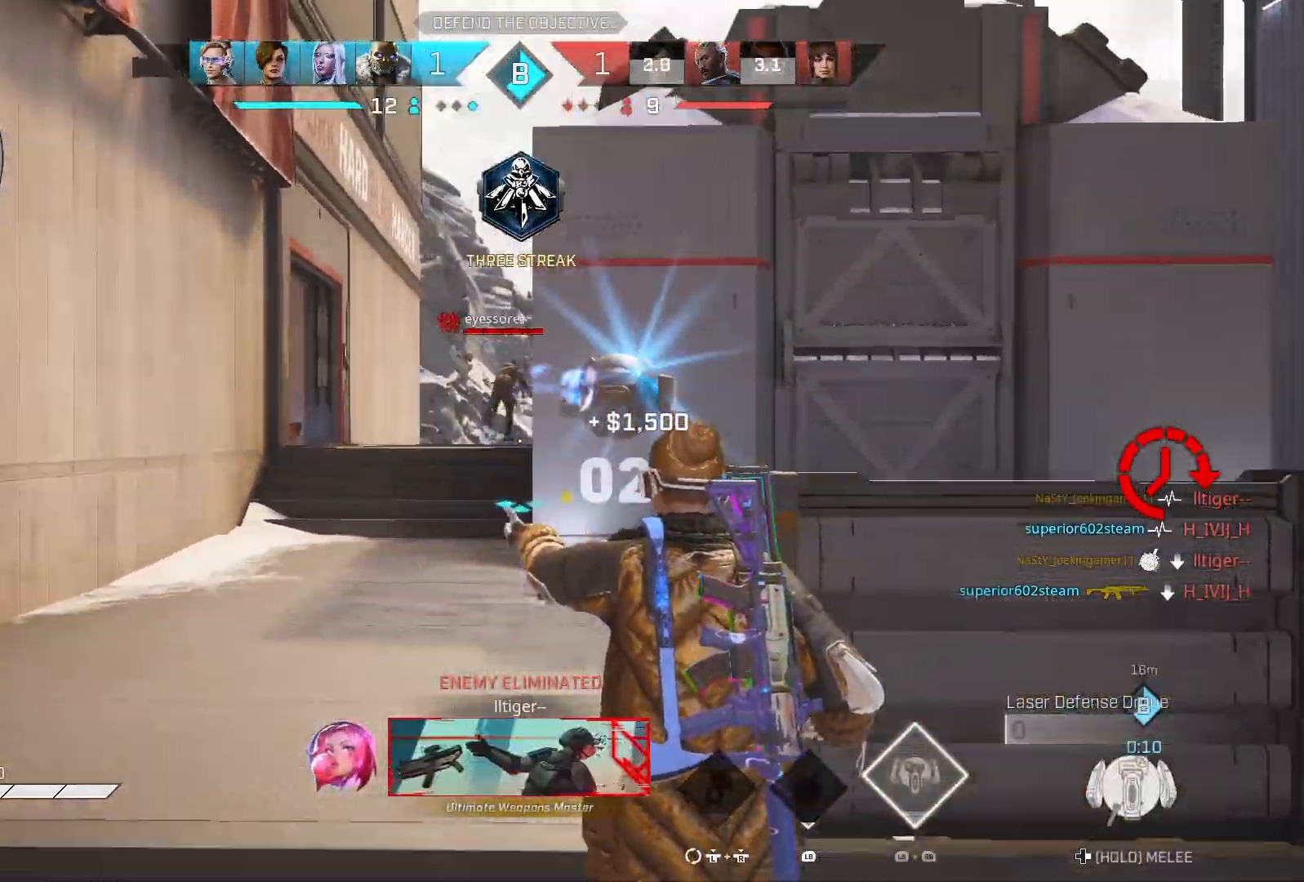
{"buttons": [], "left_stick": "left", "right_stick": "center", "events": [[17, "right_stick", "down-left"], [83, "left_stick", "up-right"], [300, "right_stick", "center"], [400, "left_stick", "left"]]}
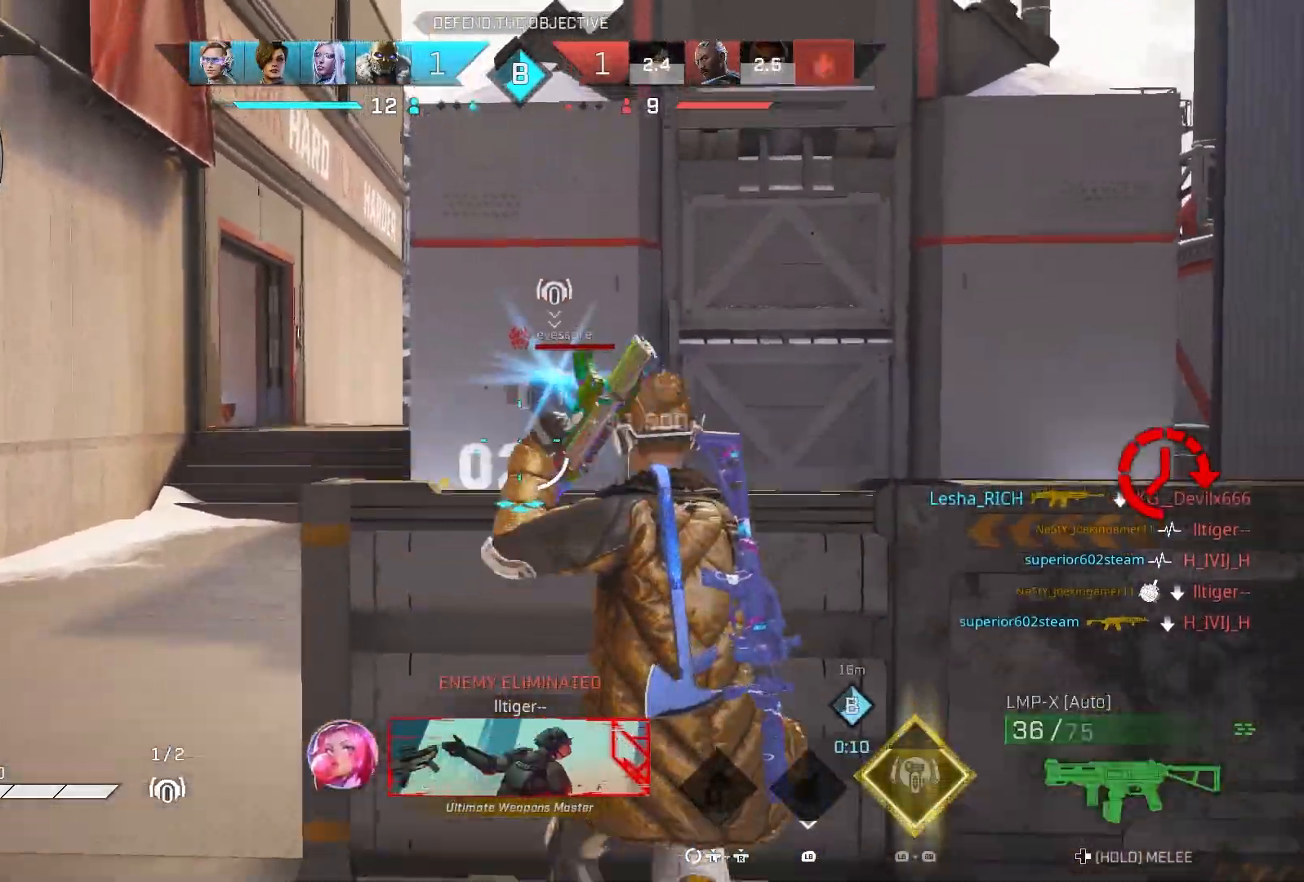
{"buttons": [], "left_stick": "up", "right_stick": "right", "events": [[100, "right_stick", "down"], [300, "right_stick", "down-right"], [333, "left_stick", "up"], [433, "right_stick", "right"]]}
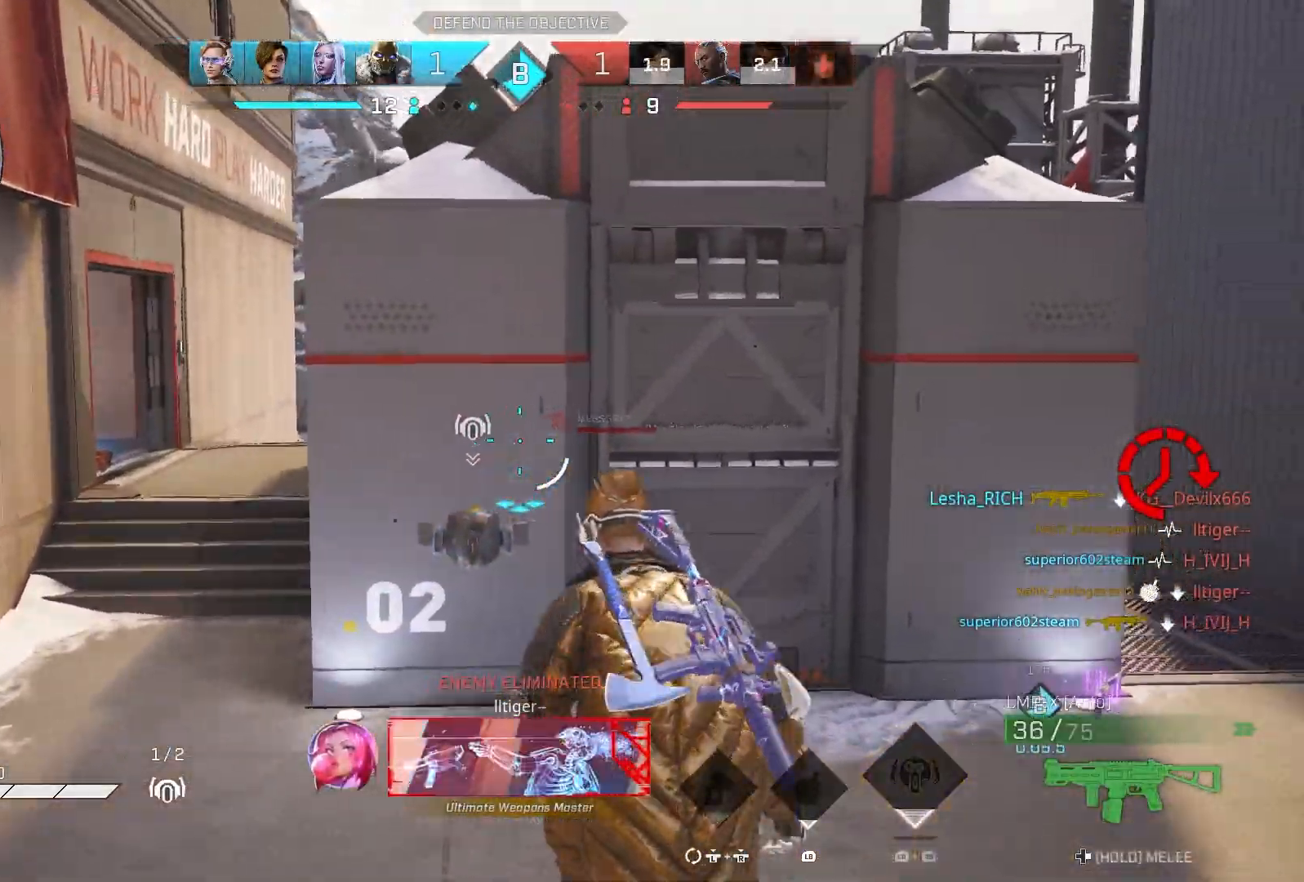
{"buttons": [], "left_stick": "up", "right_stick": "center", "events": [[83, "DPAD_DOWN", "down"], [167, "DPAD_DOWN", "up"], [250, "DPAD_DOWN", "down"], [300, "DPAD_DOWN", "up"], [350, "R1", "down"], [433, "R1", "up"], [500, "right_stick", "center"]]}
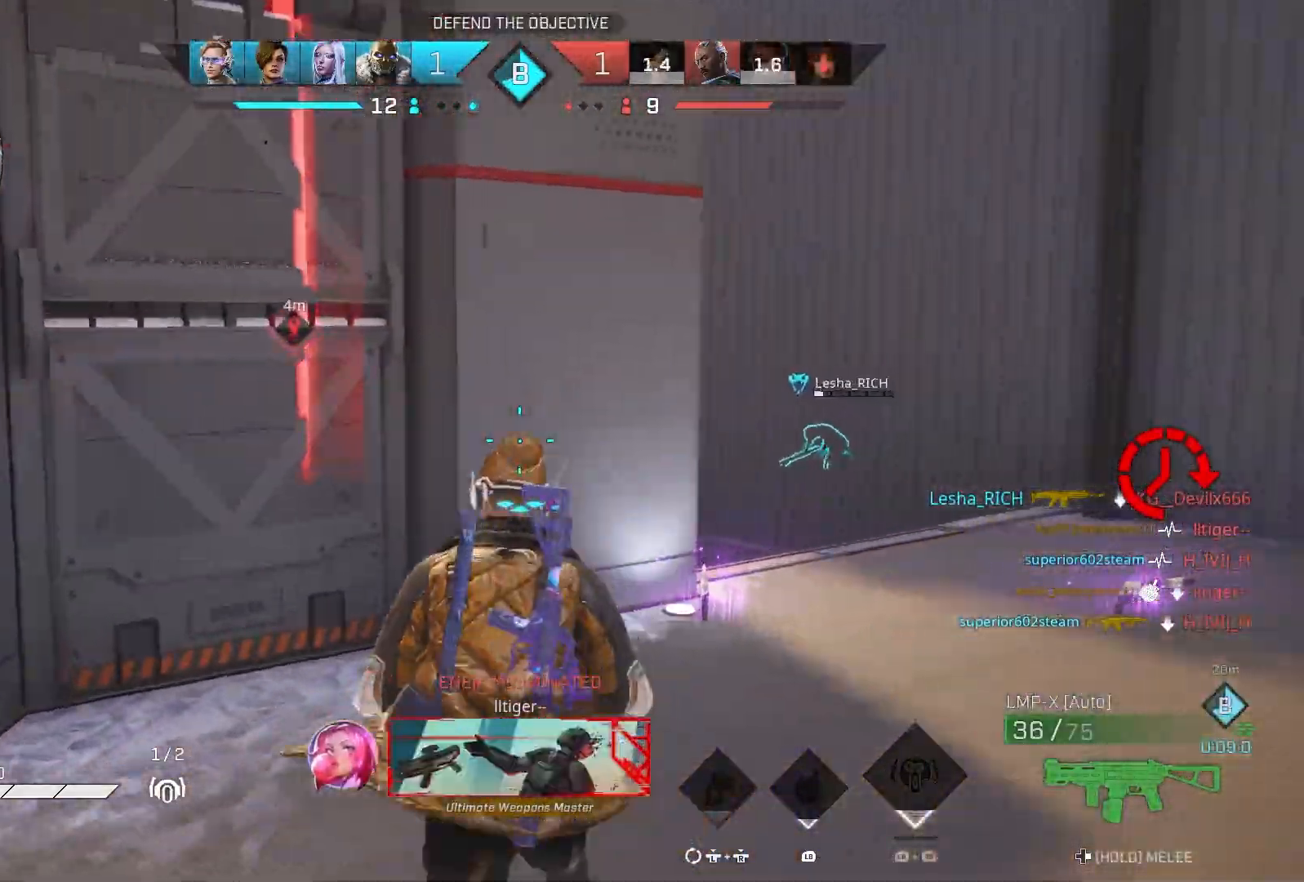
{"buttons": [], "left_stick": "up-right", "right_stick": "down-left", "events": [[33, "DPAD_RIGHT", "down"], [267, "DPAD_RIGHT", "up"], [333, "right_stick", "down-left"], [450, "left_stick", "up-right"]]}
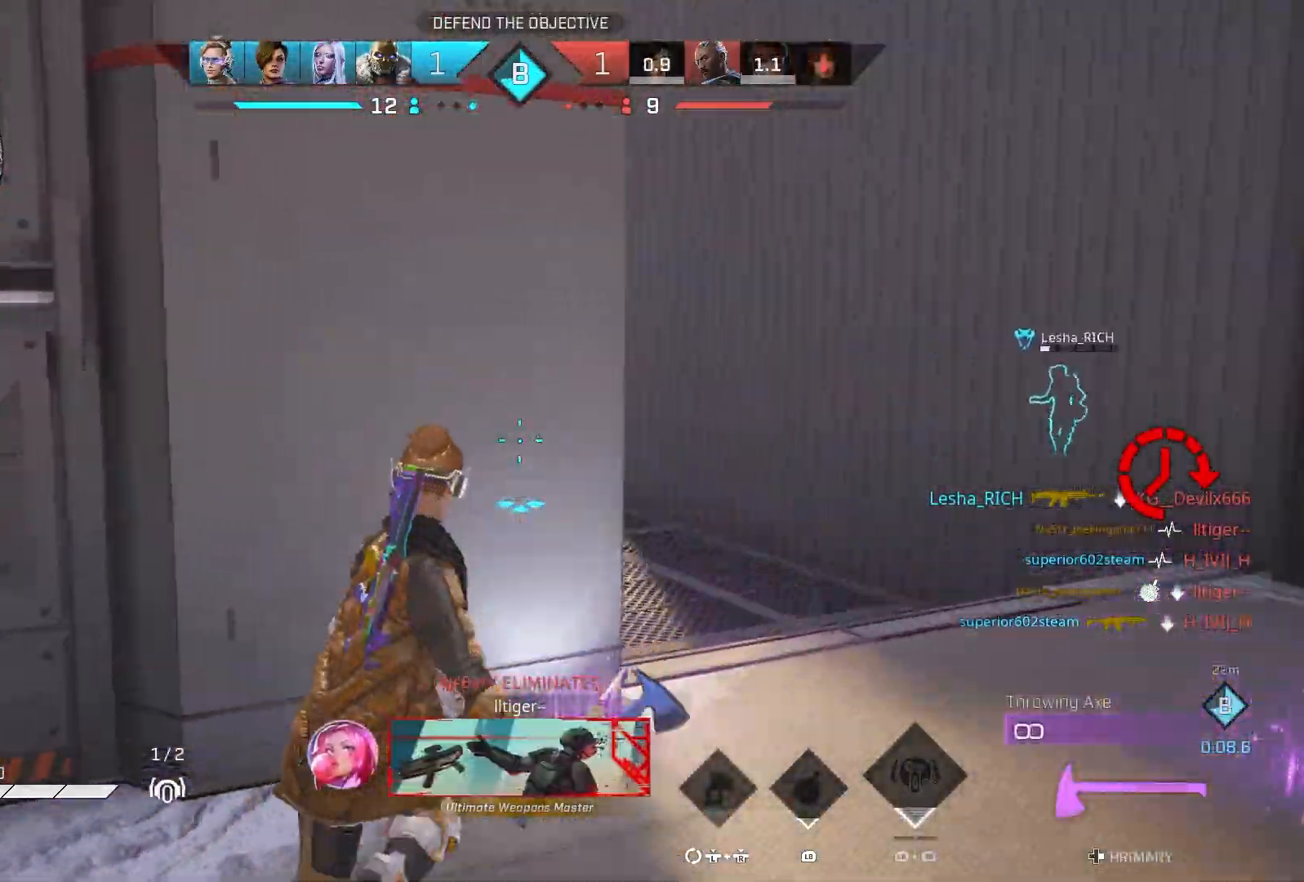
{"buttons": ["L2"], "left_stick": "up-right", "right_stick": "up-left", "events": [[83, "right_stick", "left"], [200, "L2", "down"], [400, "right_stick", "up-left"]]}